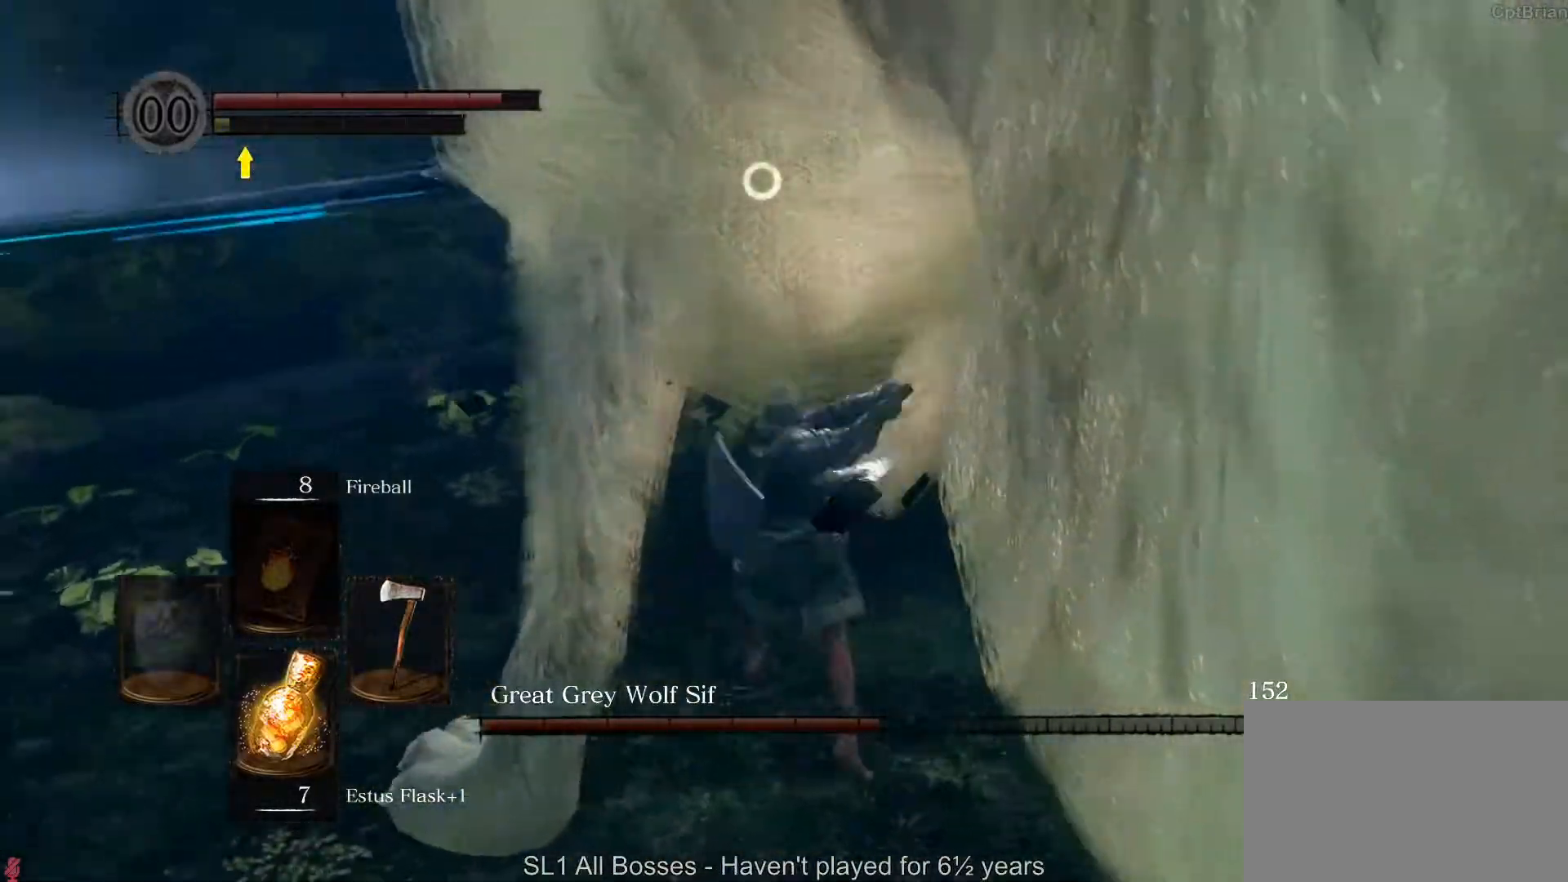
Gameplay with a controller (Xbox layout); each line is a JSON object with the inputs held at the frame after it (dt_ms = milliseconds from this image to that frame). "button_events" lists button changes between this image and that frame as [ms after this image, input, new state], when the widget could be followed in between (sticks are given only as held states). Not read: SHARE.
{"dt_ms": 500, "buttons": [], "left_stick": "center", "right_stick": "center", "button_events": []}
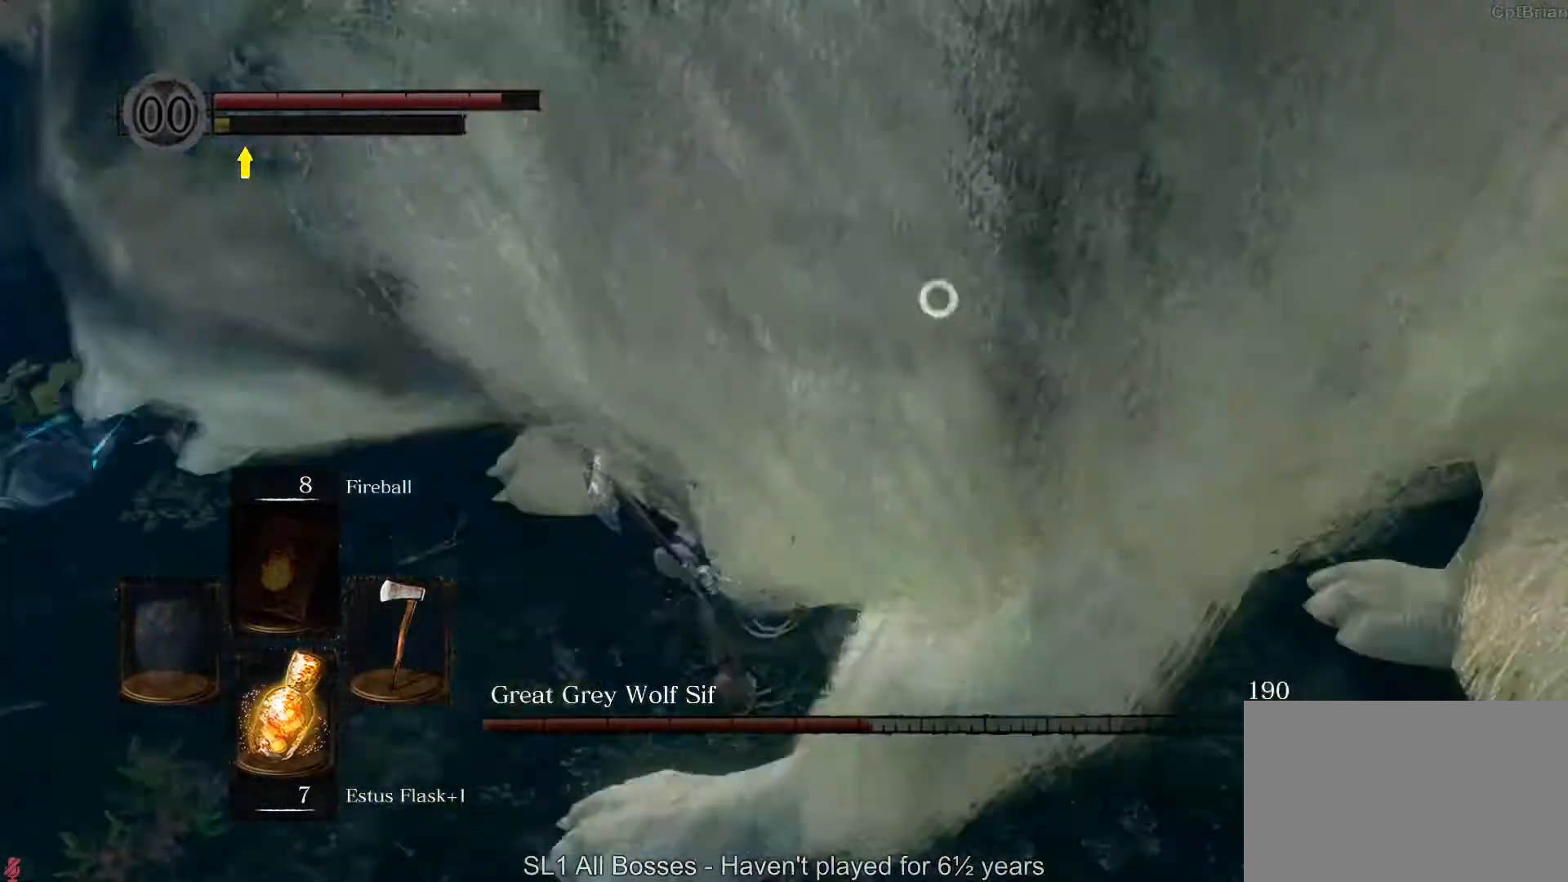
{"dt_ms": 500, "buttons": [], "left_stick": "up", "right_stick": "center", "button_events": []}
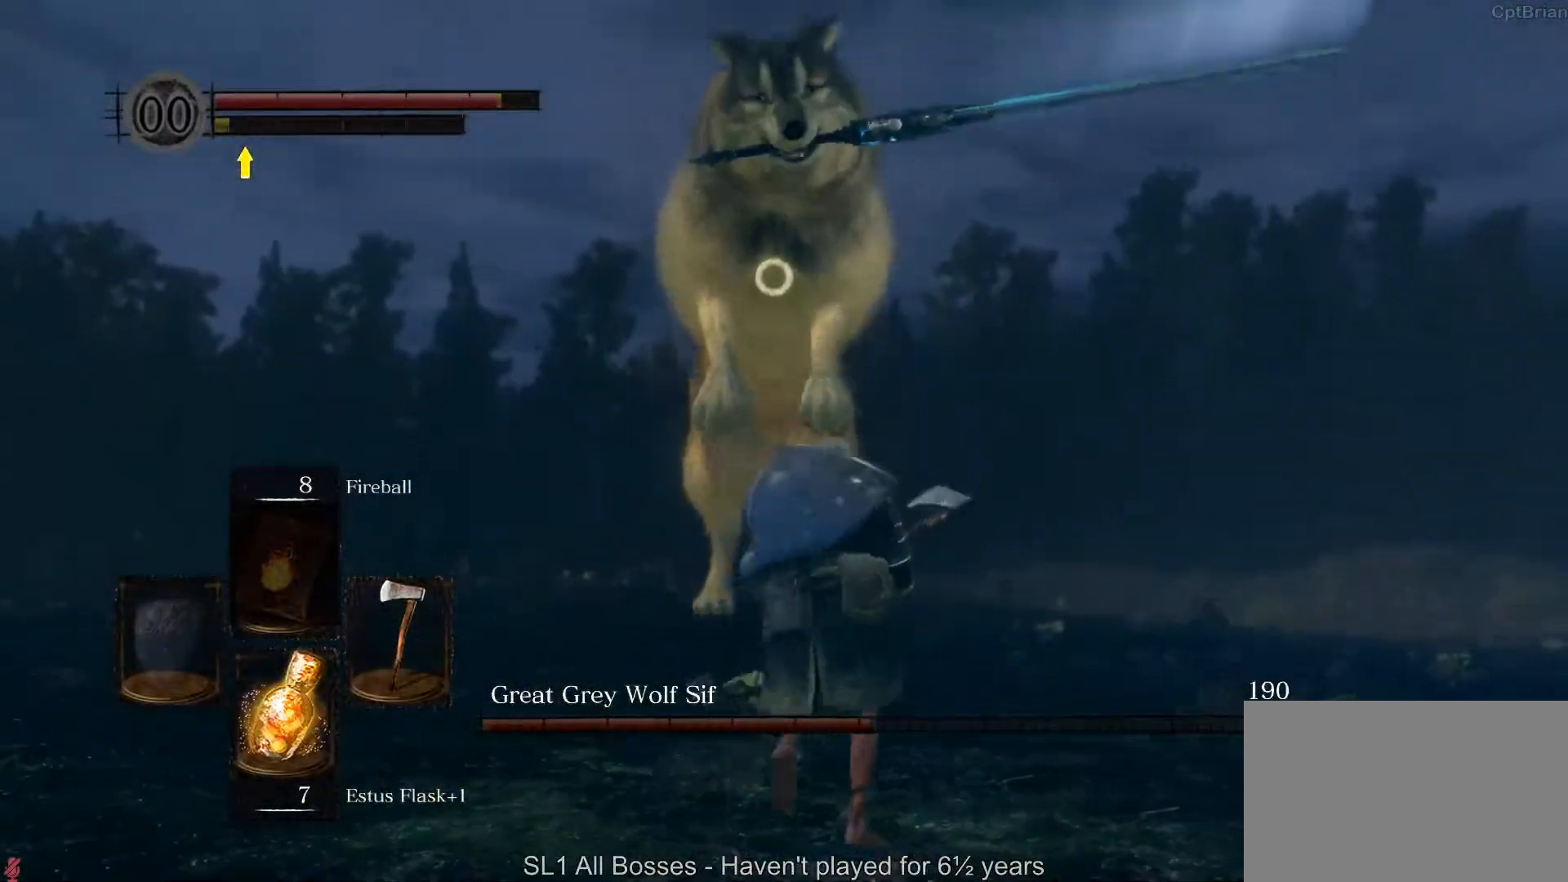
{"dt_ms": 500, "buttons": [], "left_stick": "up", "right_stick": "center", "button_events": []}
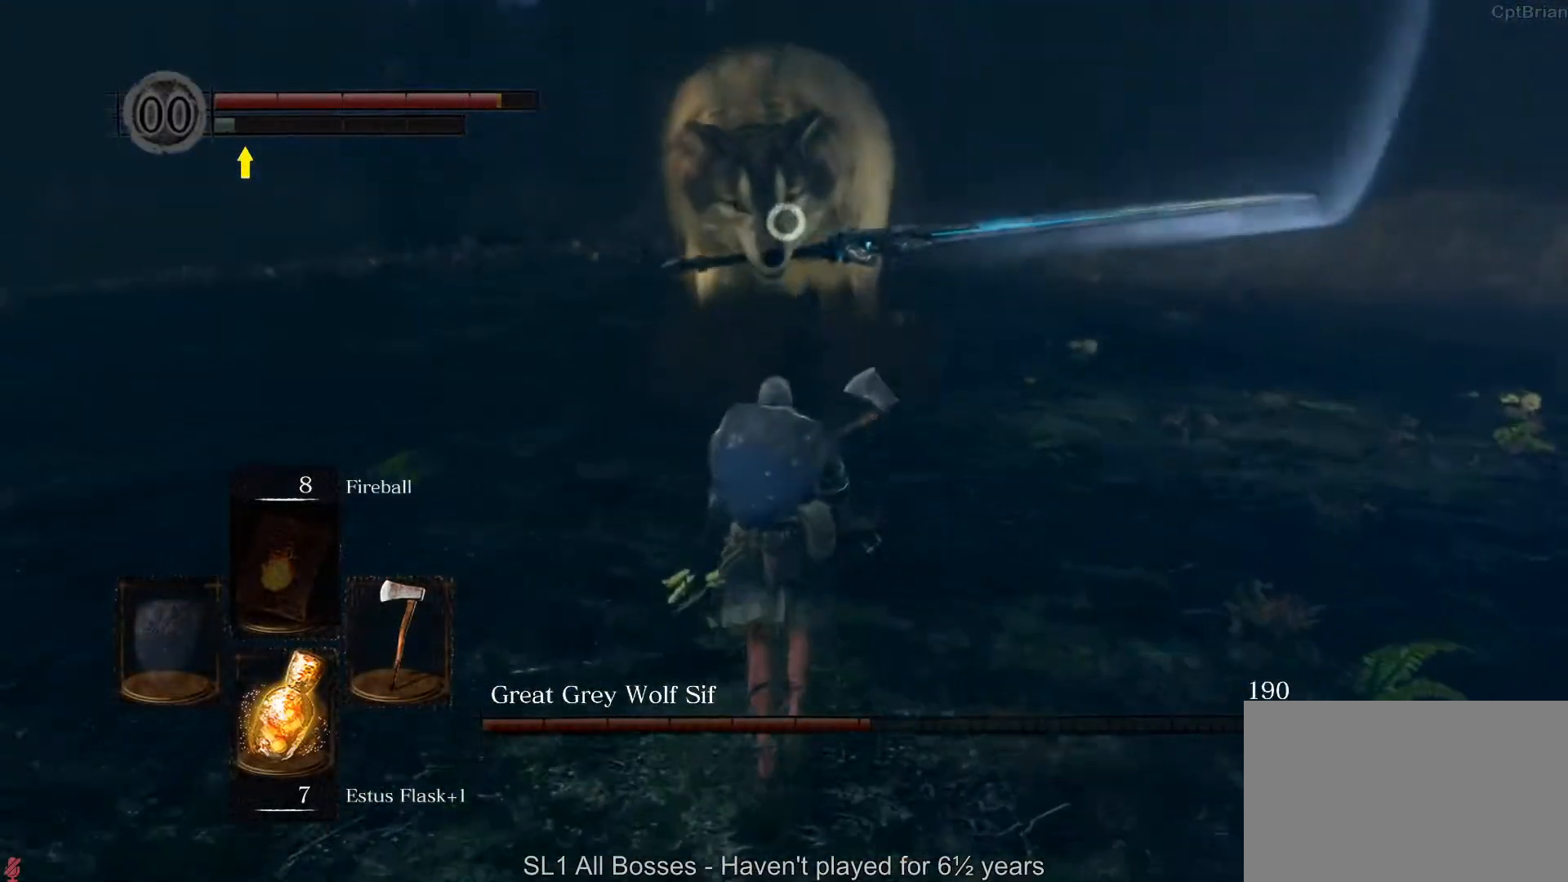
{"dt_ms": 500, "buttons": [], "left_stick": "up", "right_stick": "center", "button_events": []}
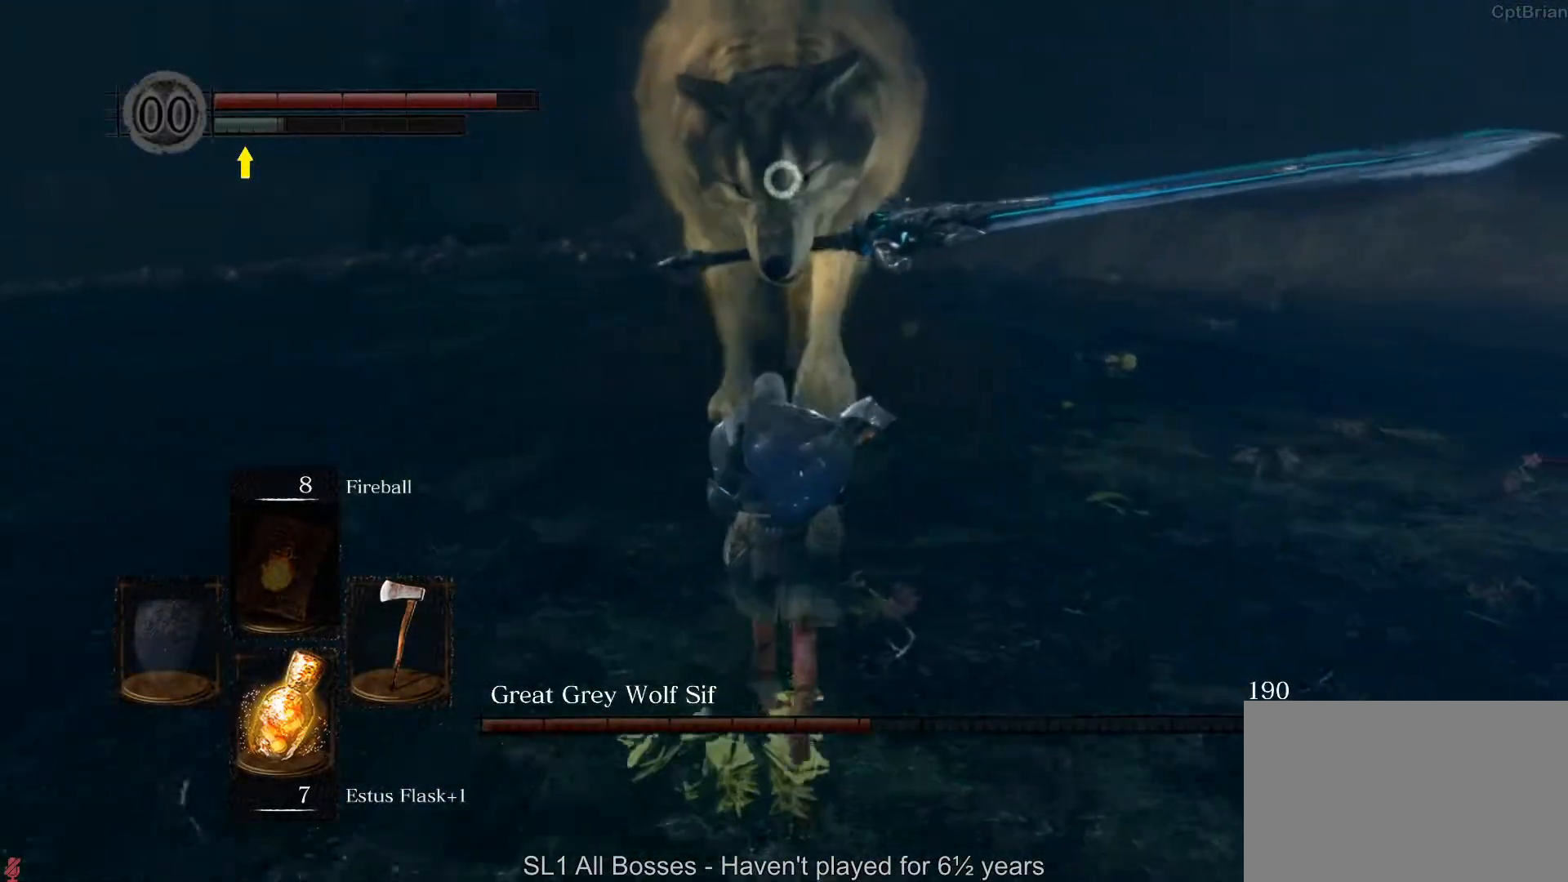
{"dt_ms": 500, "buttons": [], "left_stick": "up", "right_stick": "center", "button_events": []}
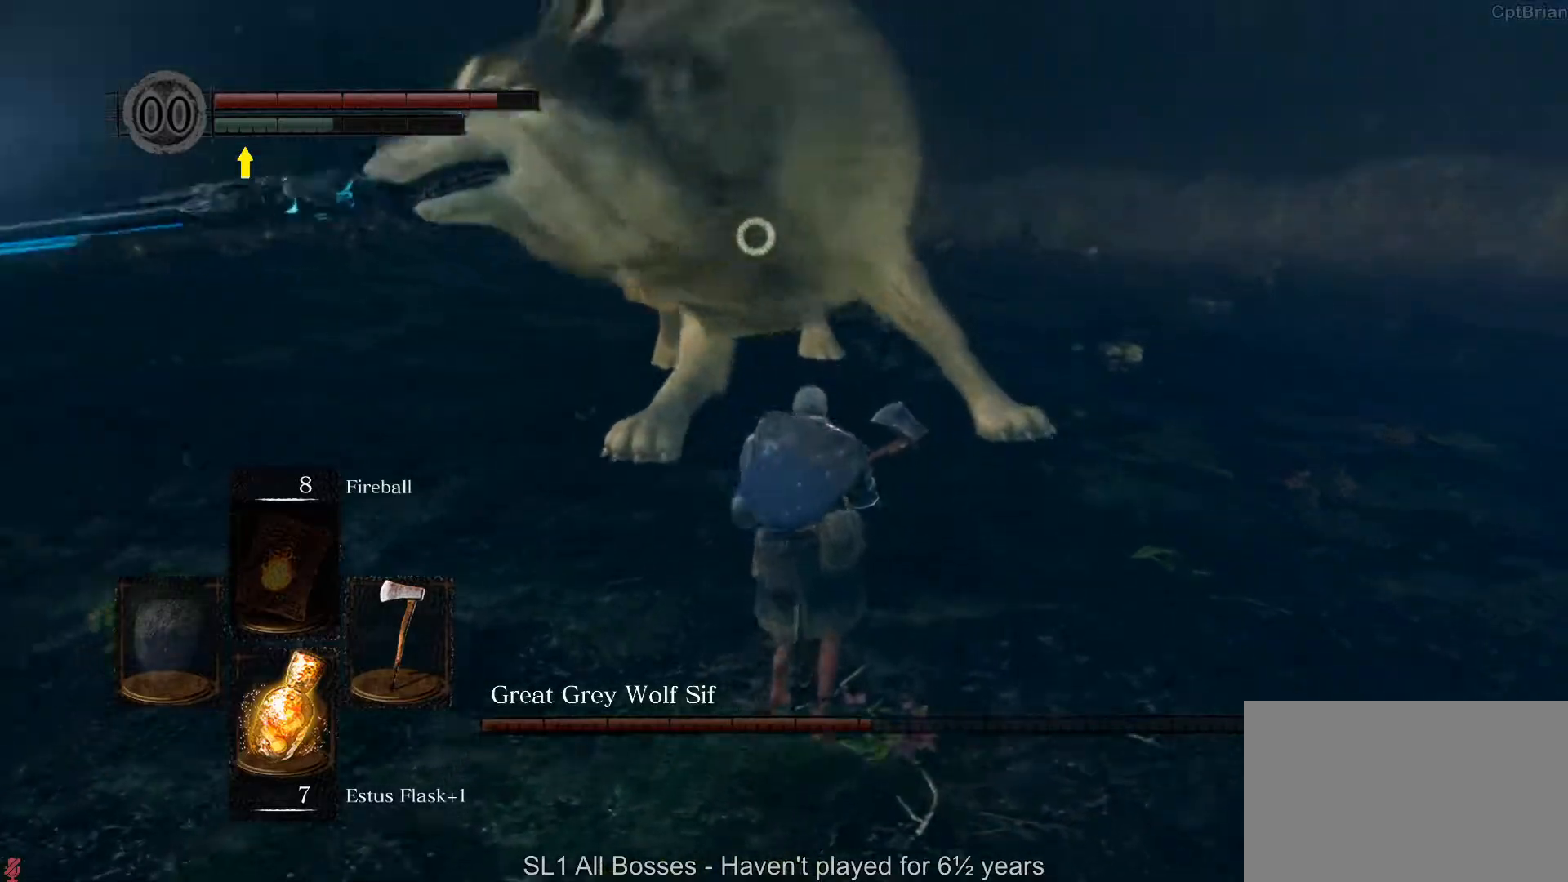
{"dt_ms": 500, "buttons": [], "left_stick": "up", "right_stick": "center", "button_events": [[283, "B", "down"], [417, "B", "up"]]}
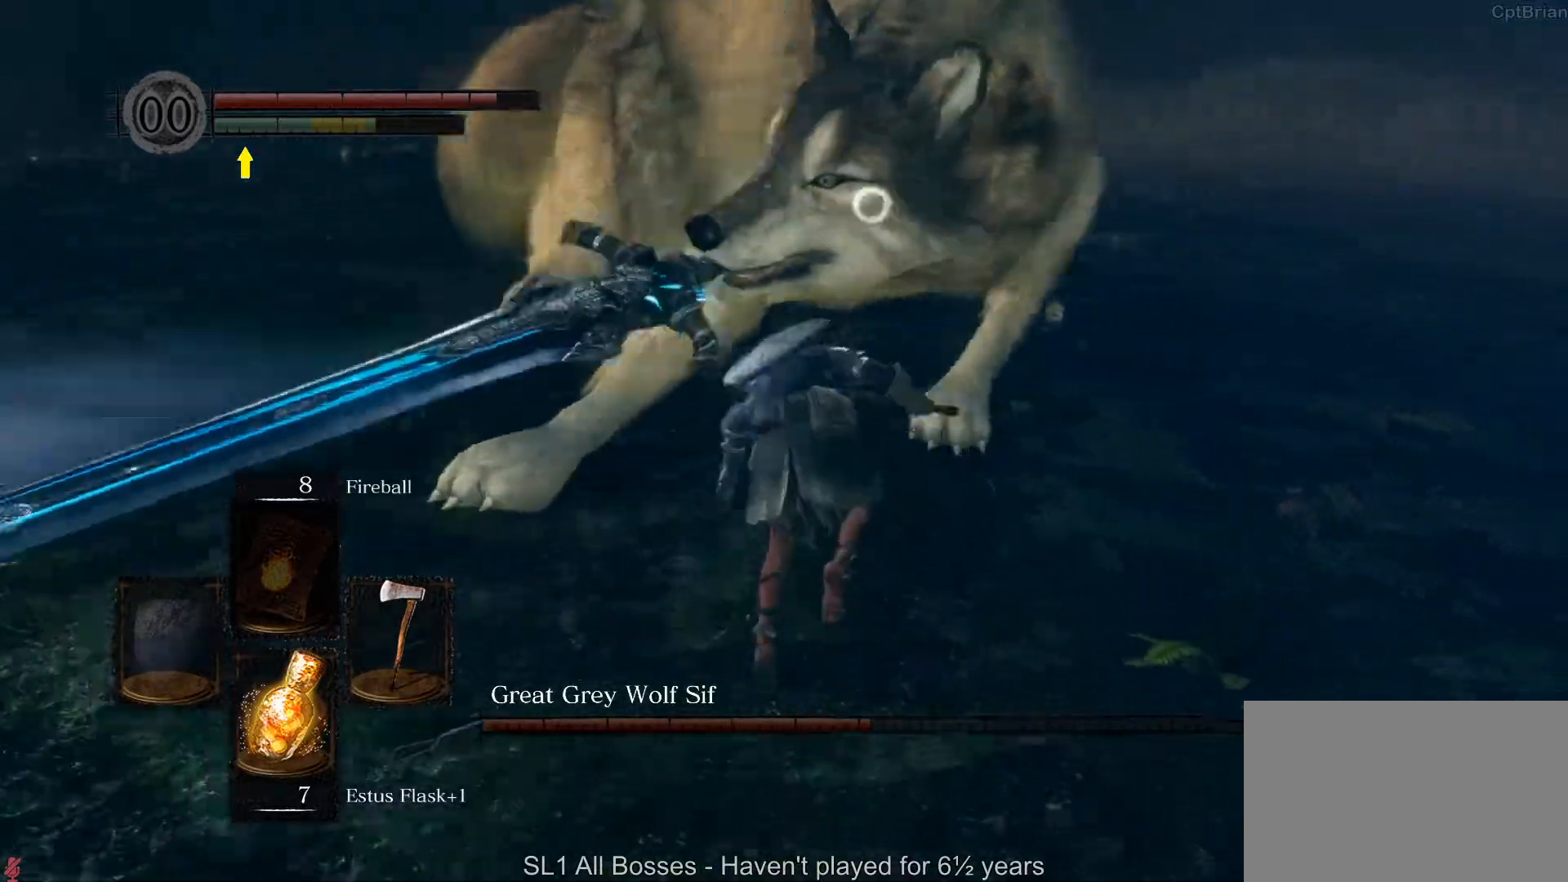
{"dt_ms": 500, "buttons": [], "left_stick": "up", "right_stick": "center", "button_events": []}
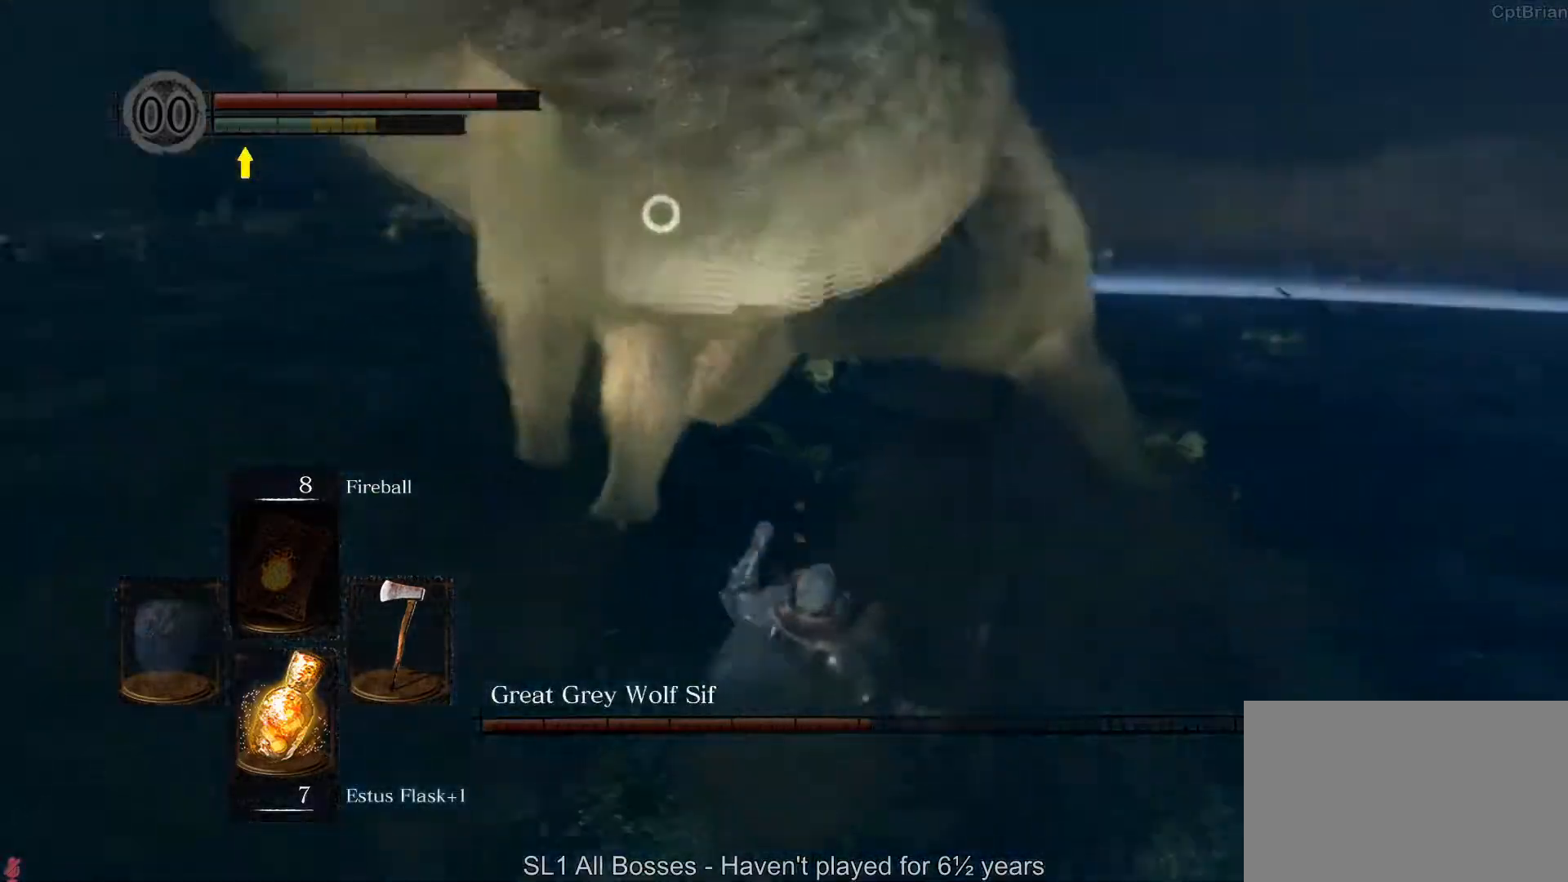
{"dt_ms": 500, "buttons": [], "left_stick": "up-right", "right_stick": "center", "button_events": []}
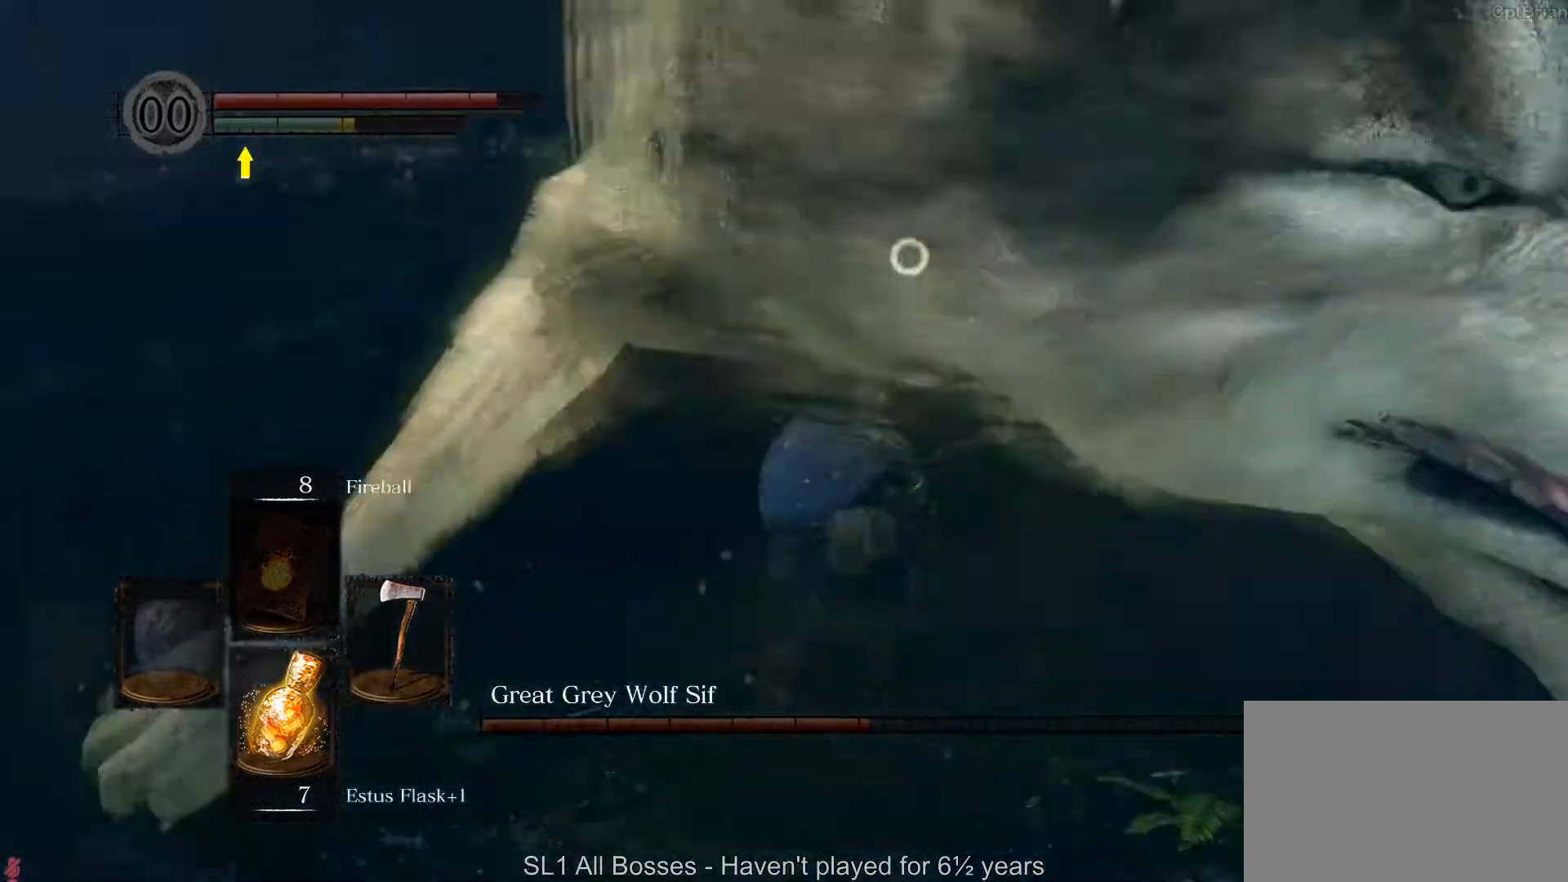
{"dt_ms": 500, "buttons": [], "left_stick": "center", "right_stick": "center", "button_events": [[150, "R1", "down"], [300, "R1", "up"]]}
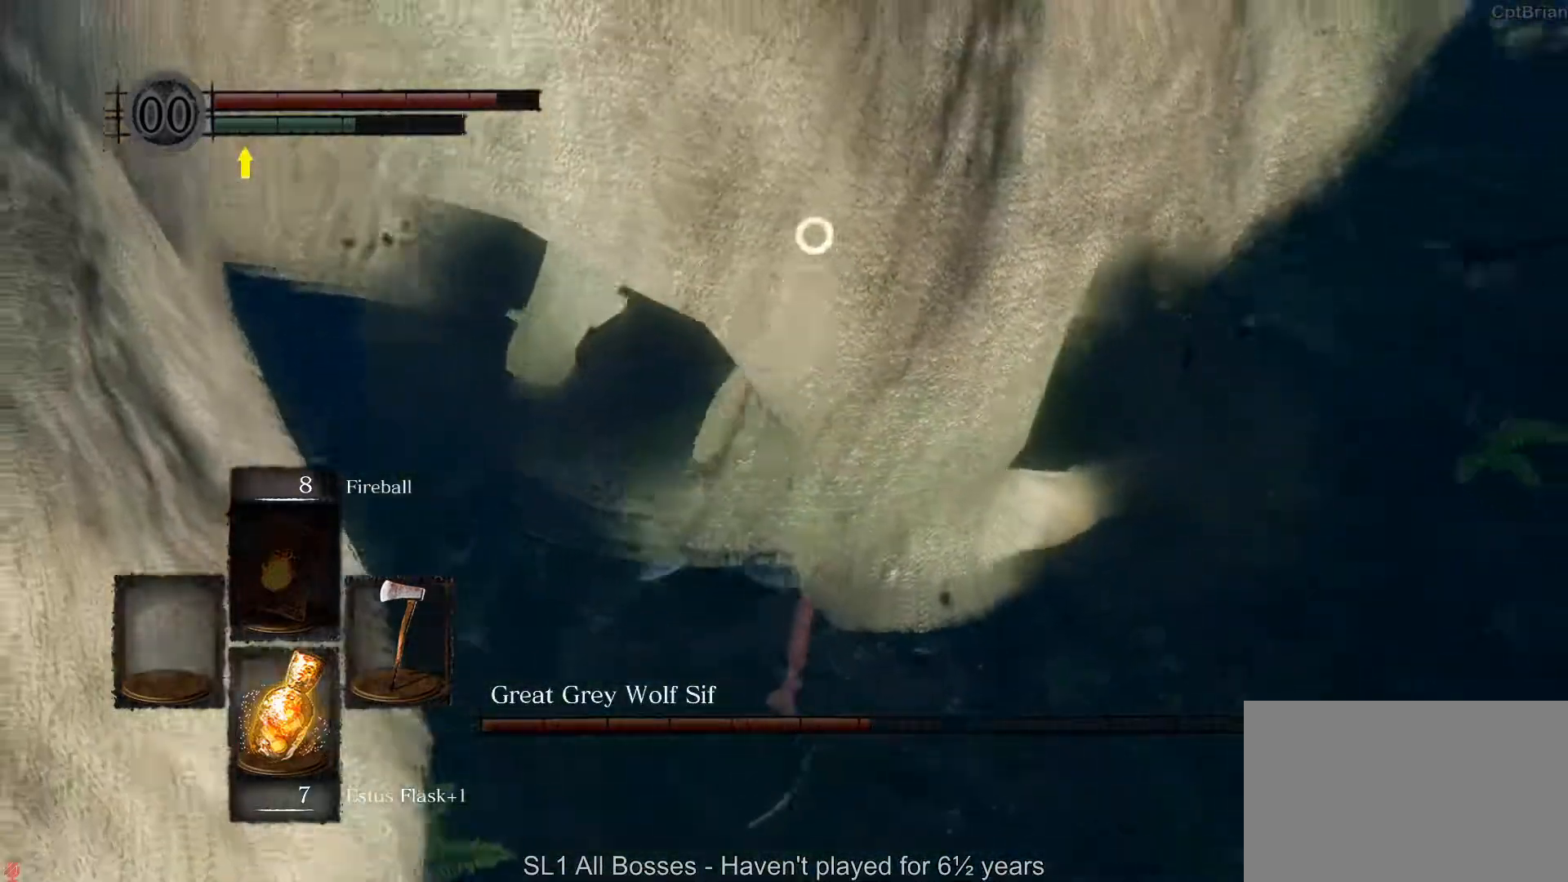
{"dt_ms": 500, "buttons": ["R1"], "left_stick": "up", "right_stick": "center", "button_events": [[433, "R1", "down"]]}
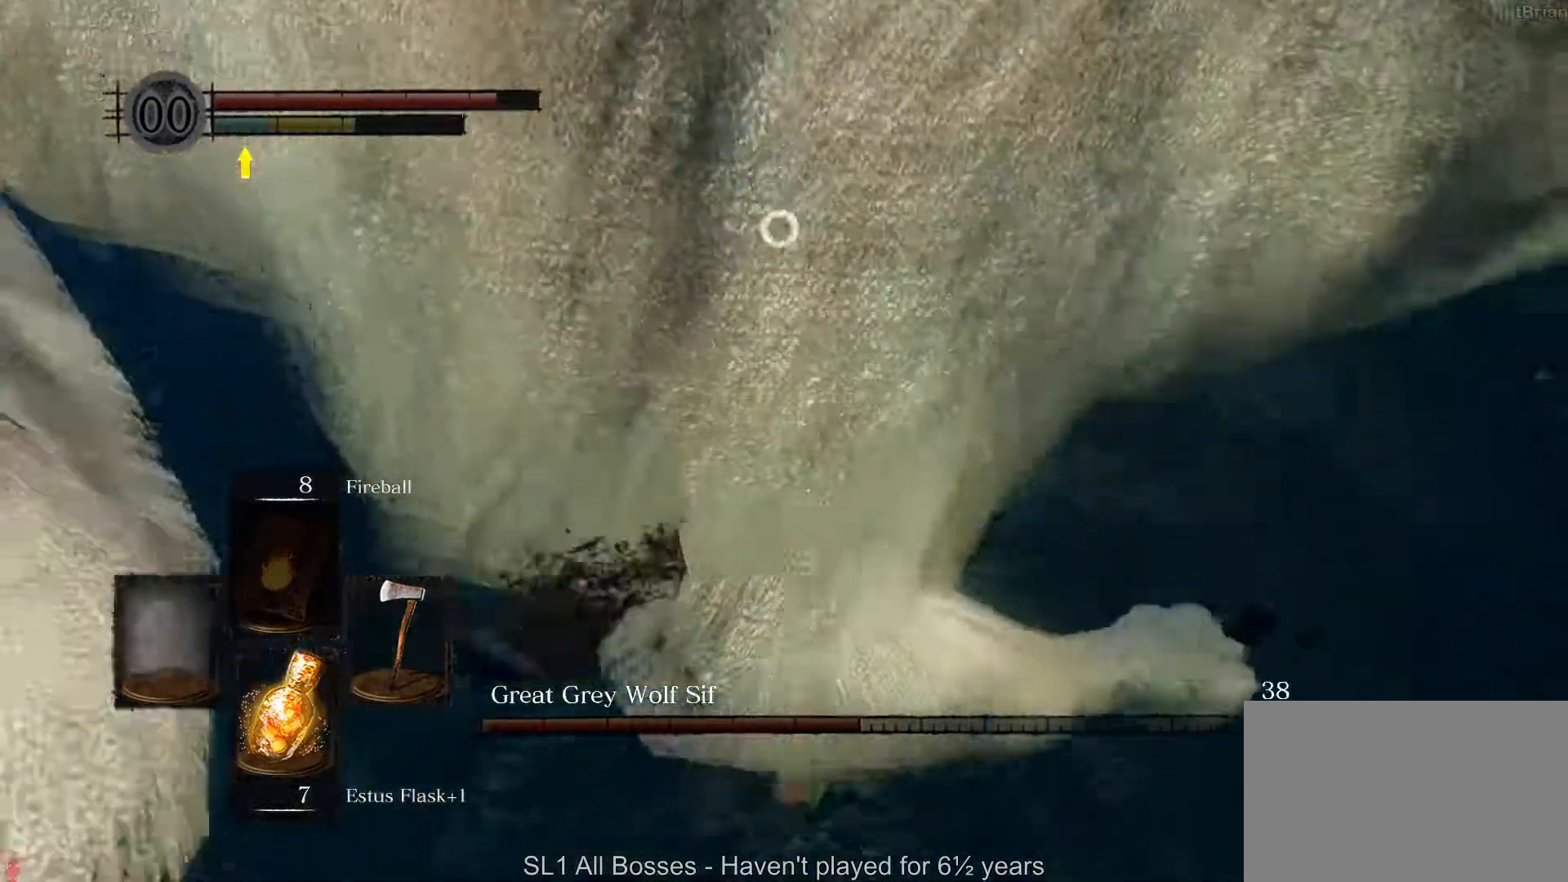
{"dt_ms": 500, "buttons": [], "left_stick": "up", "right_stick": "center", "button_events": [[133, "R1", "up"]]}
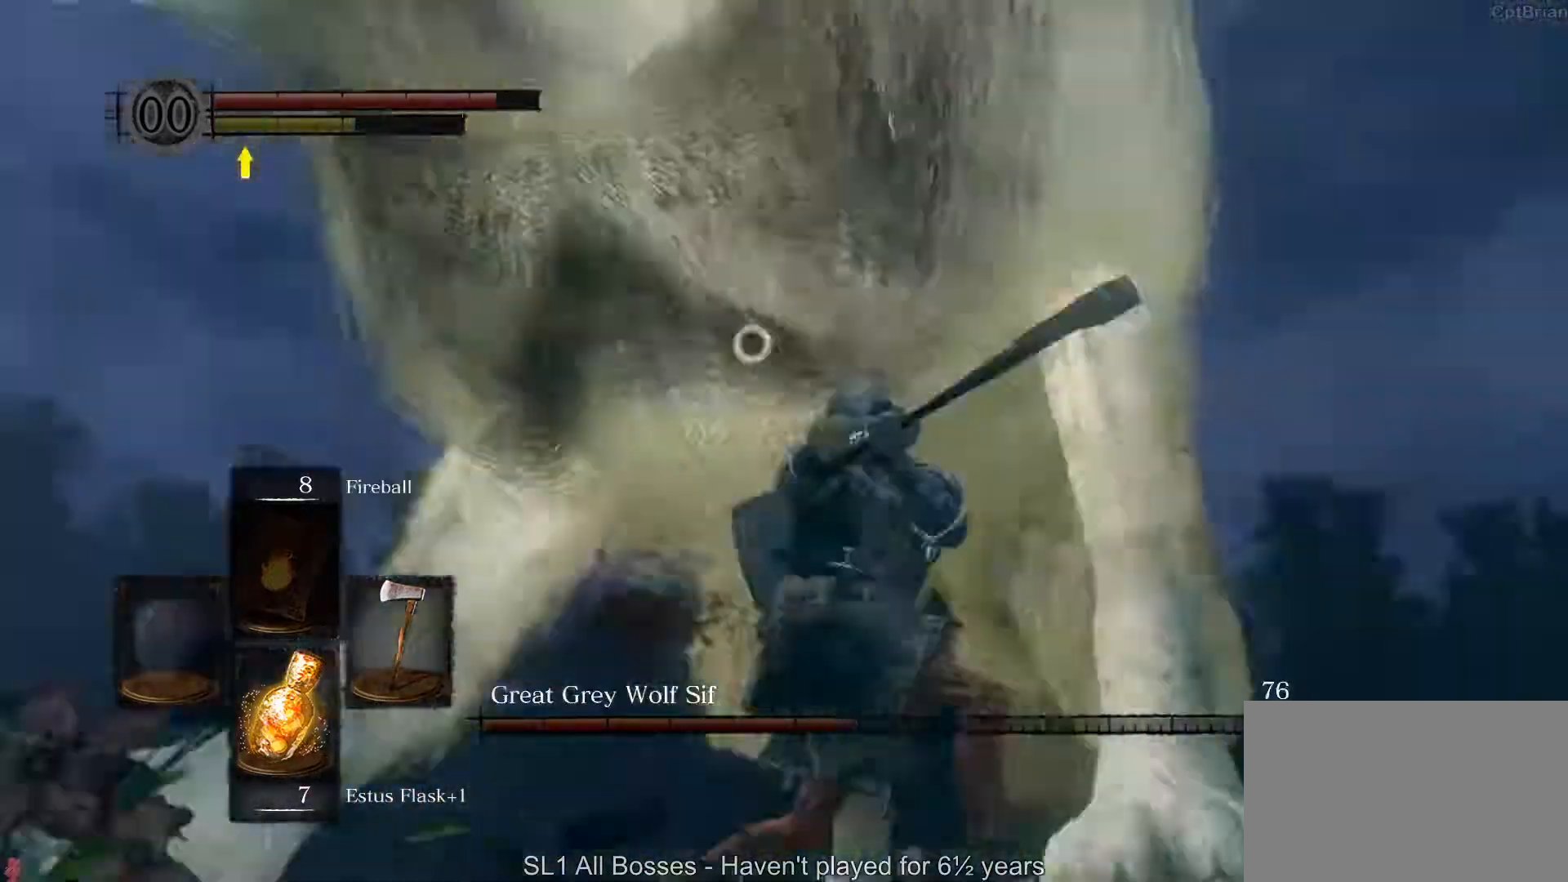
{"dt_ms": 500, "buttons": [], "left_stick": "up", "right_stick": "center", "button_events": []}
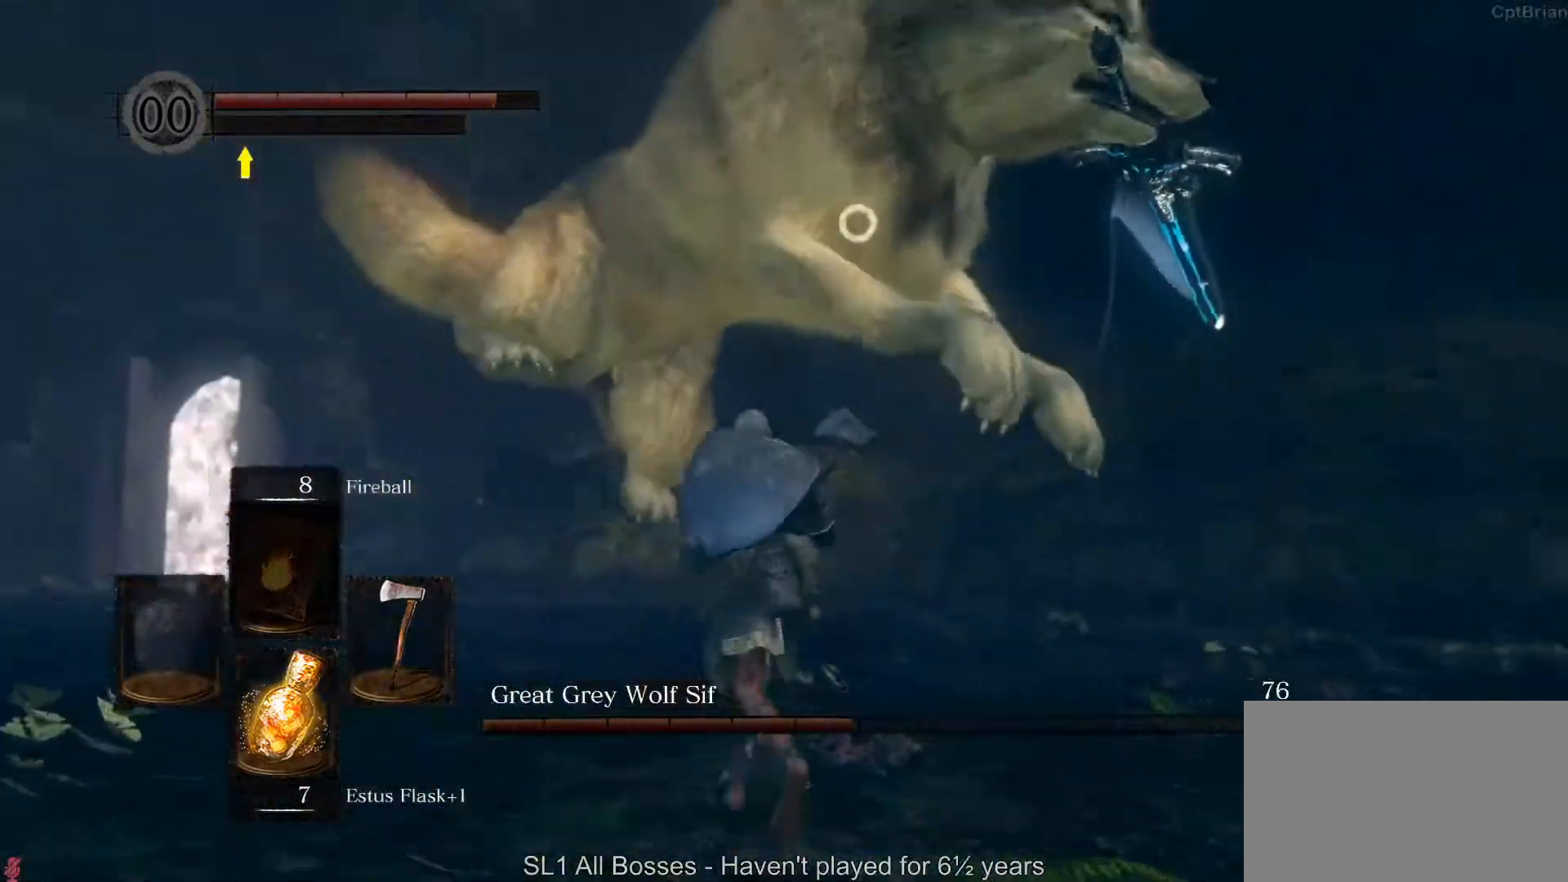
{"dt_ms": 500, "buttons": [], "left_stick": "up", "right_stick": "center", "button_events": []}
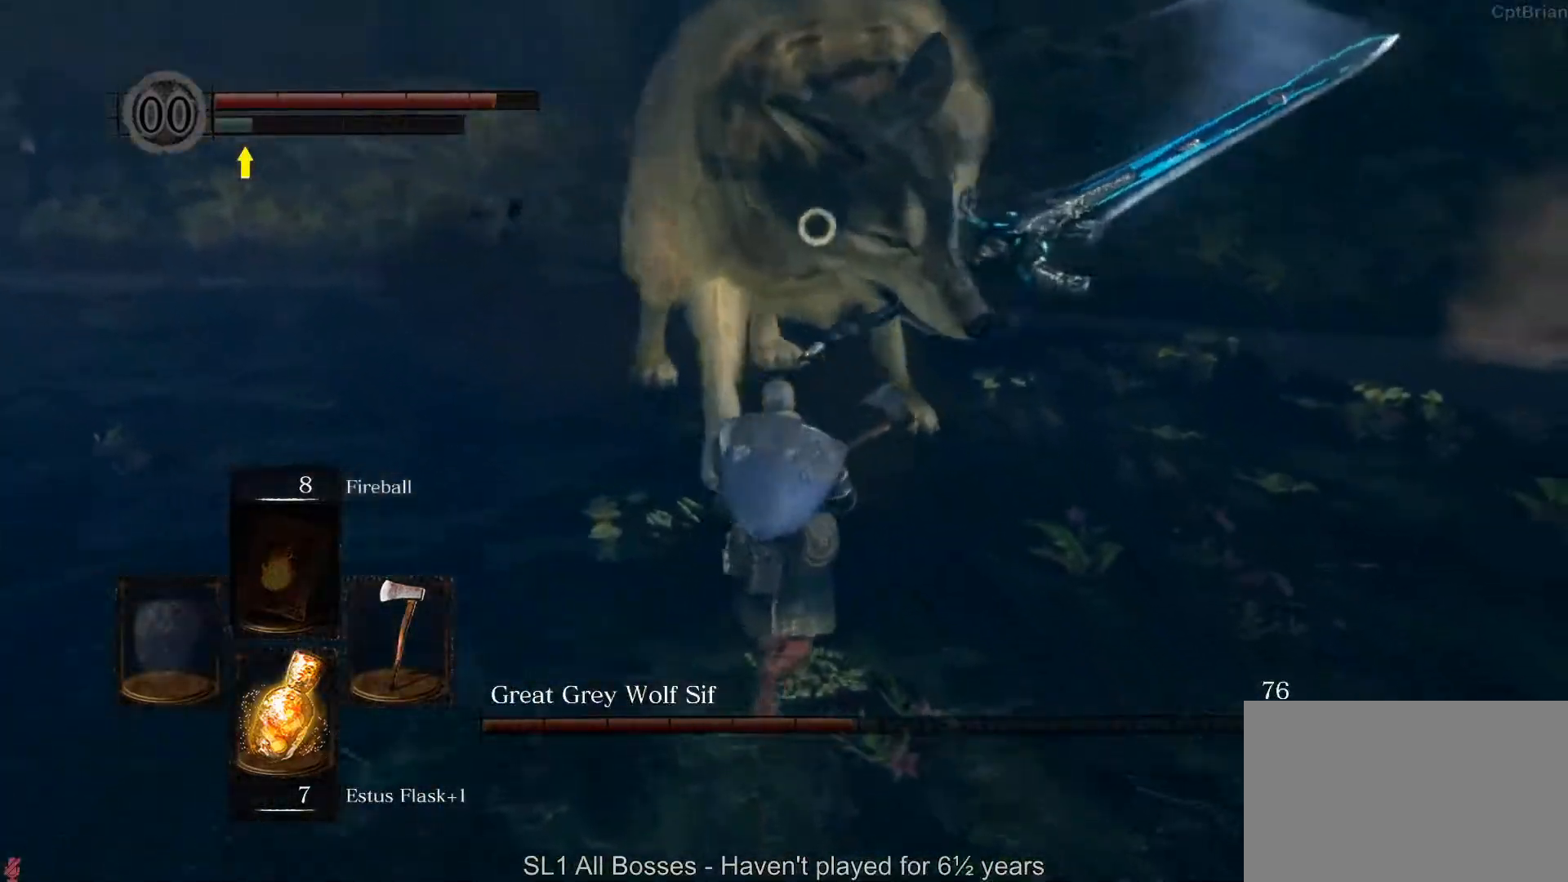
{"dt_ms": 500, "buttons": [], "left_stick": "up", "right_stick": "center", "button_events": []}
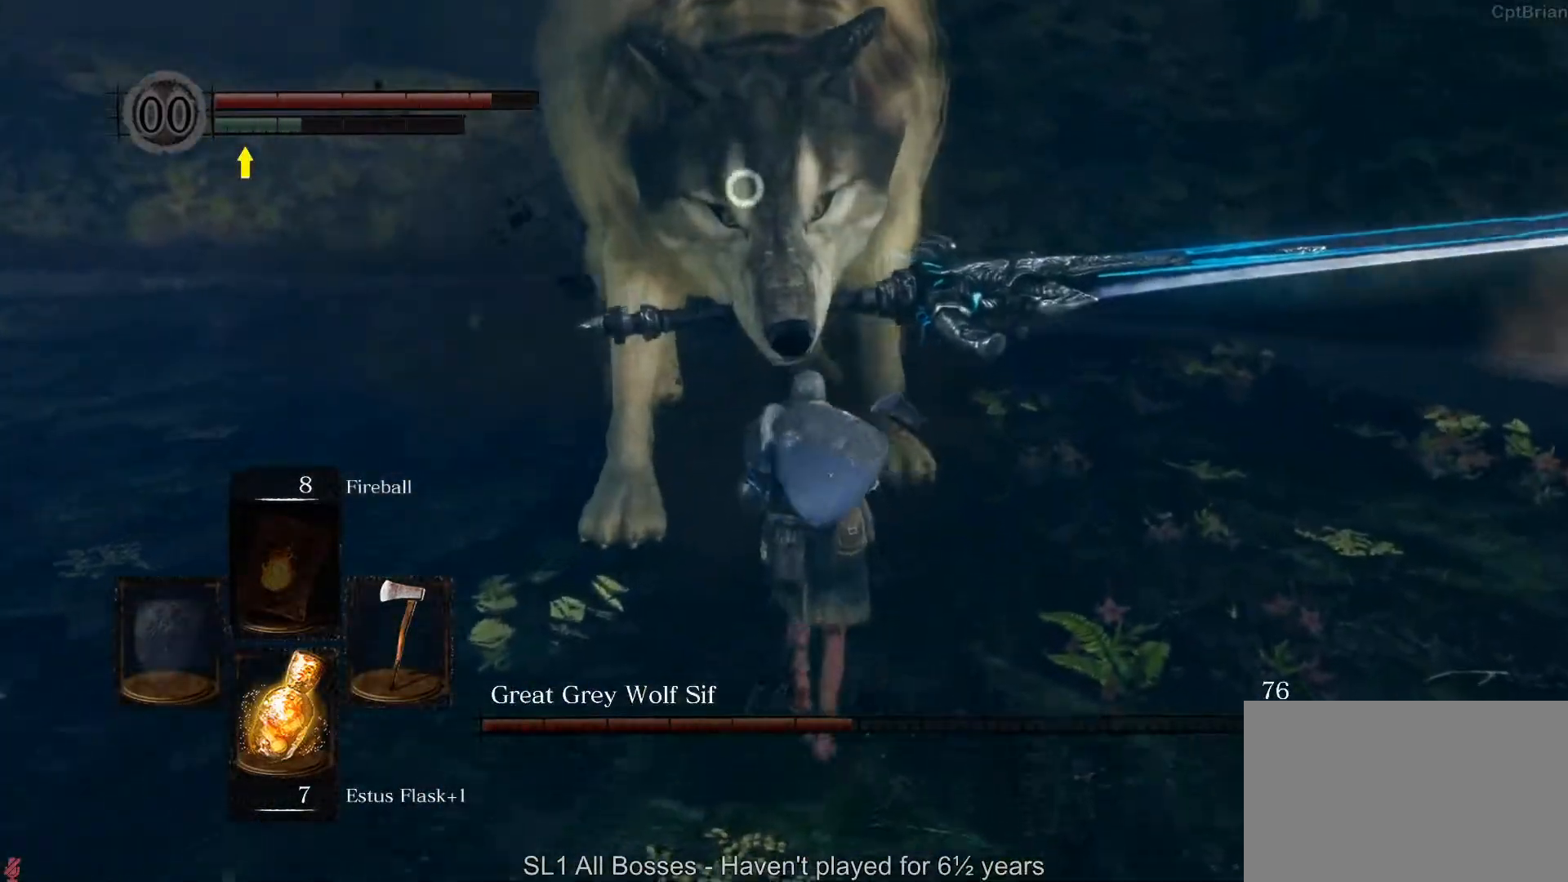
{"dt_ms": 500, "buttons": [], "left_stick": "up", "right_stick": "center", "button_events": []}
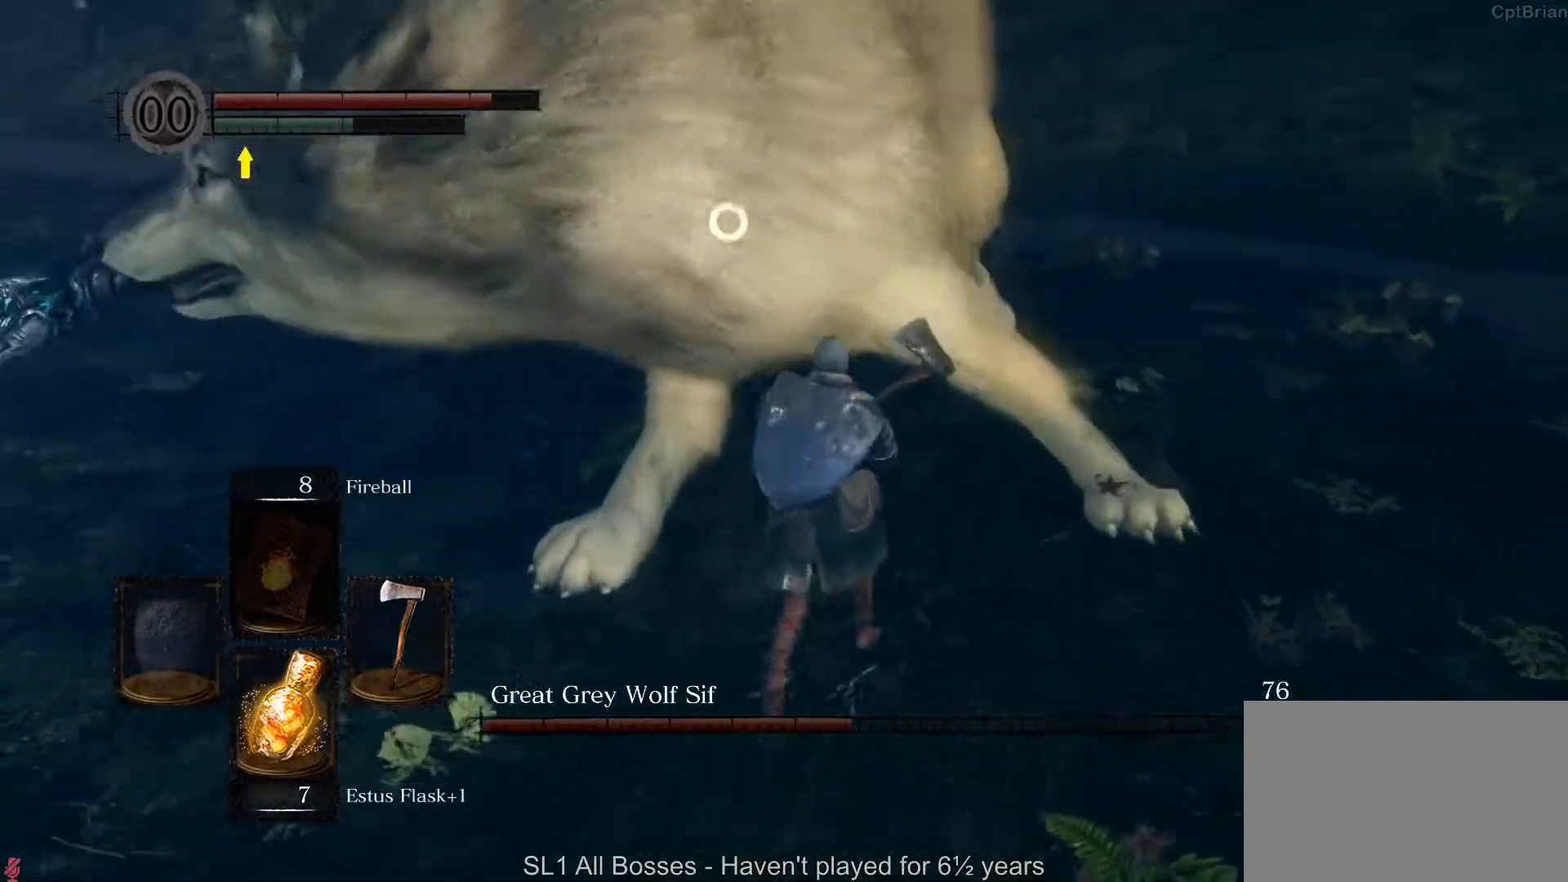
{"dt_ms": 500, "buttons": [], "left_stick": "up", "right_stick": "center", "button_events": [[183, "B", "down"], [317, "B", "up"]]}
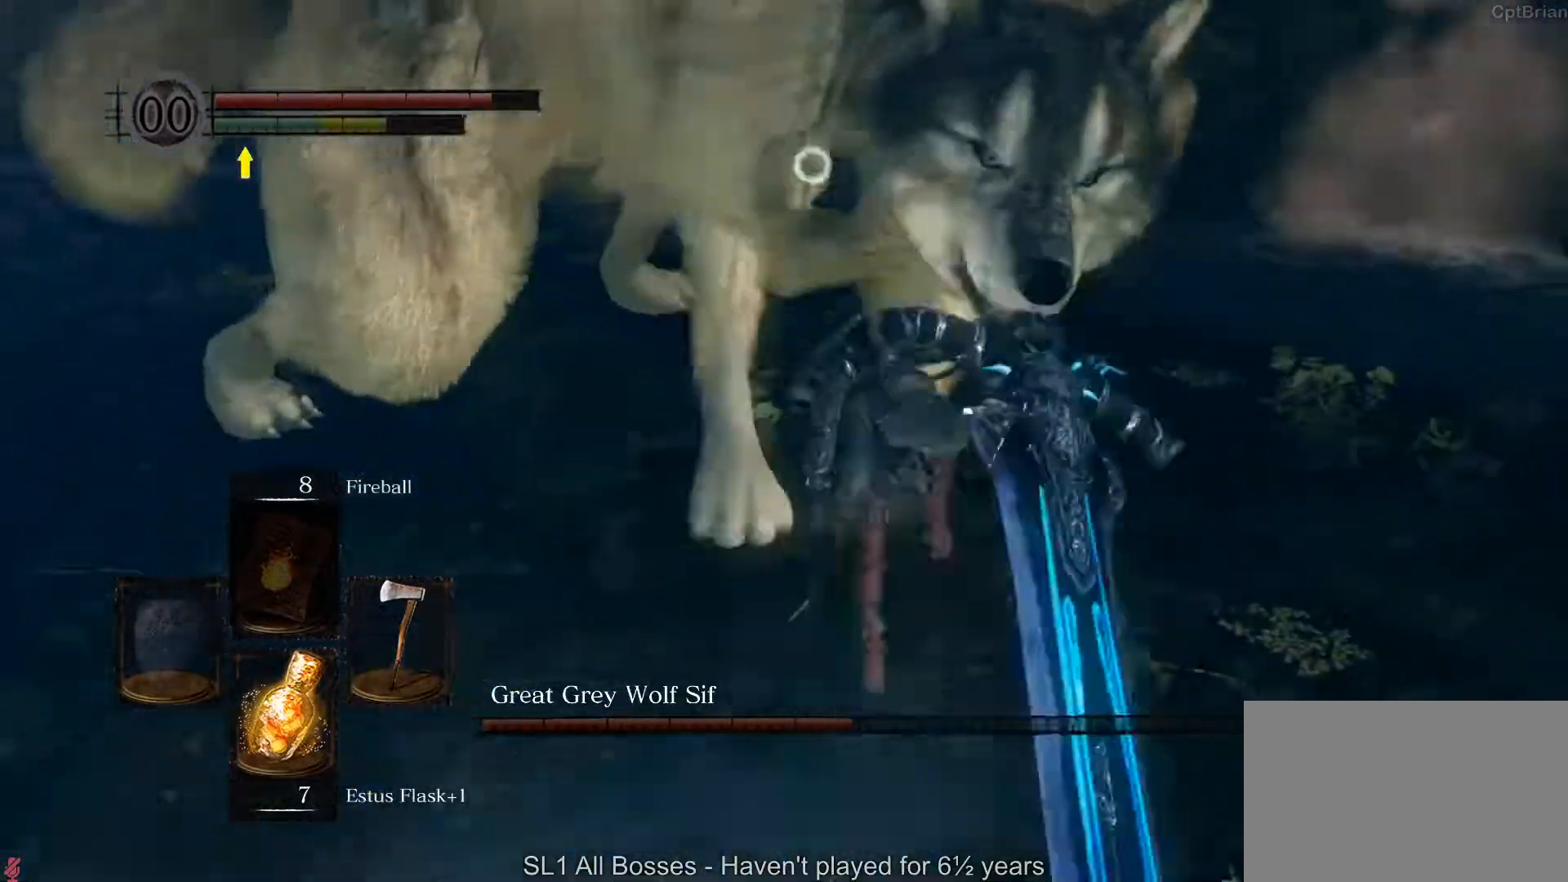
{"dt_ms": 500, "buttons": [], "left_stick": "center", "right_stick": "center", "button_events": []}
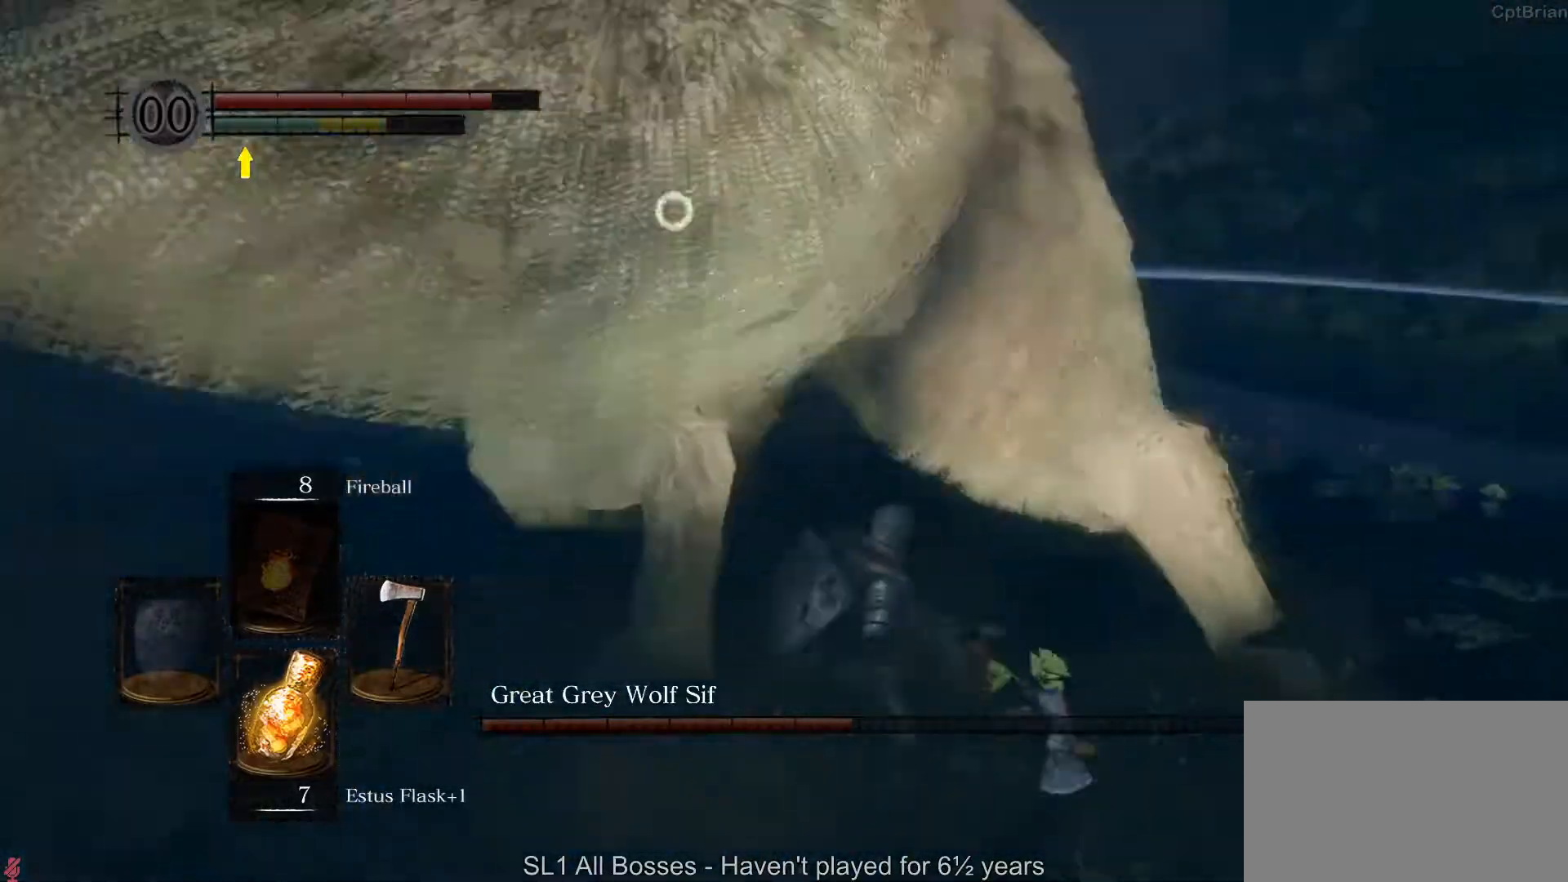
{"dt_ms": 1000, "buttons": [], "left_stick": "center", "right_stick": "center", "button_events": [[350, "R1", "down"], [533, "R1", "up"]]}
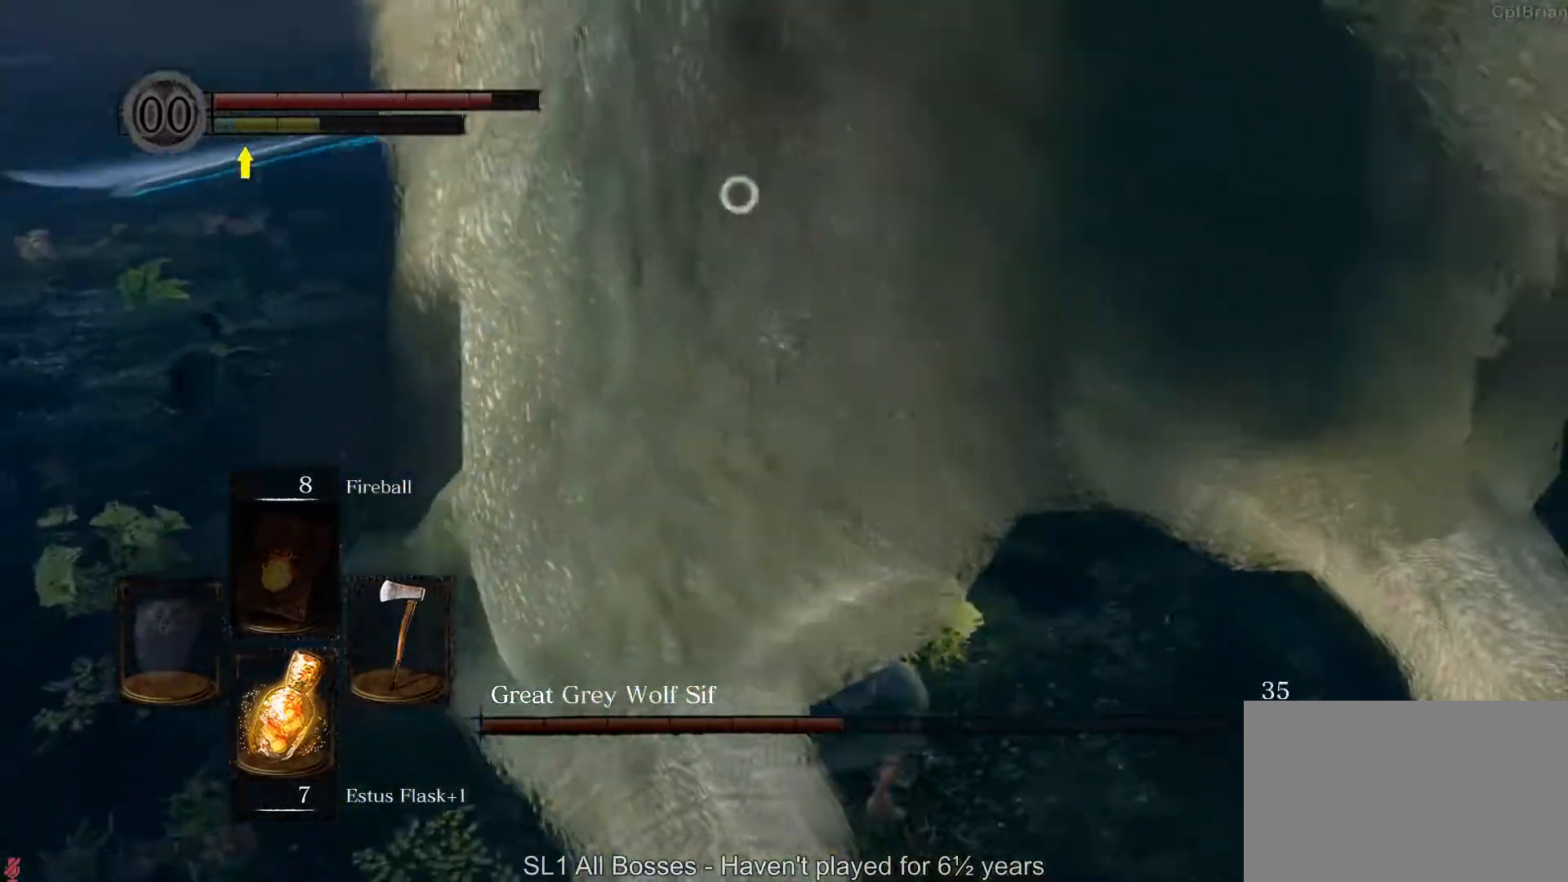
{"dt_ms": 500, "buttons": [], "left_stick": "up", "right_stick": "center"}
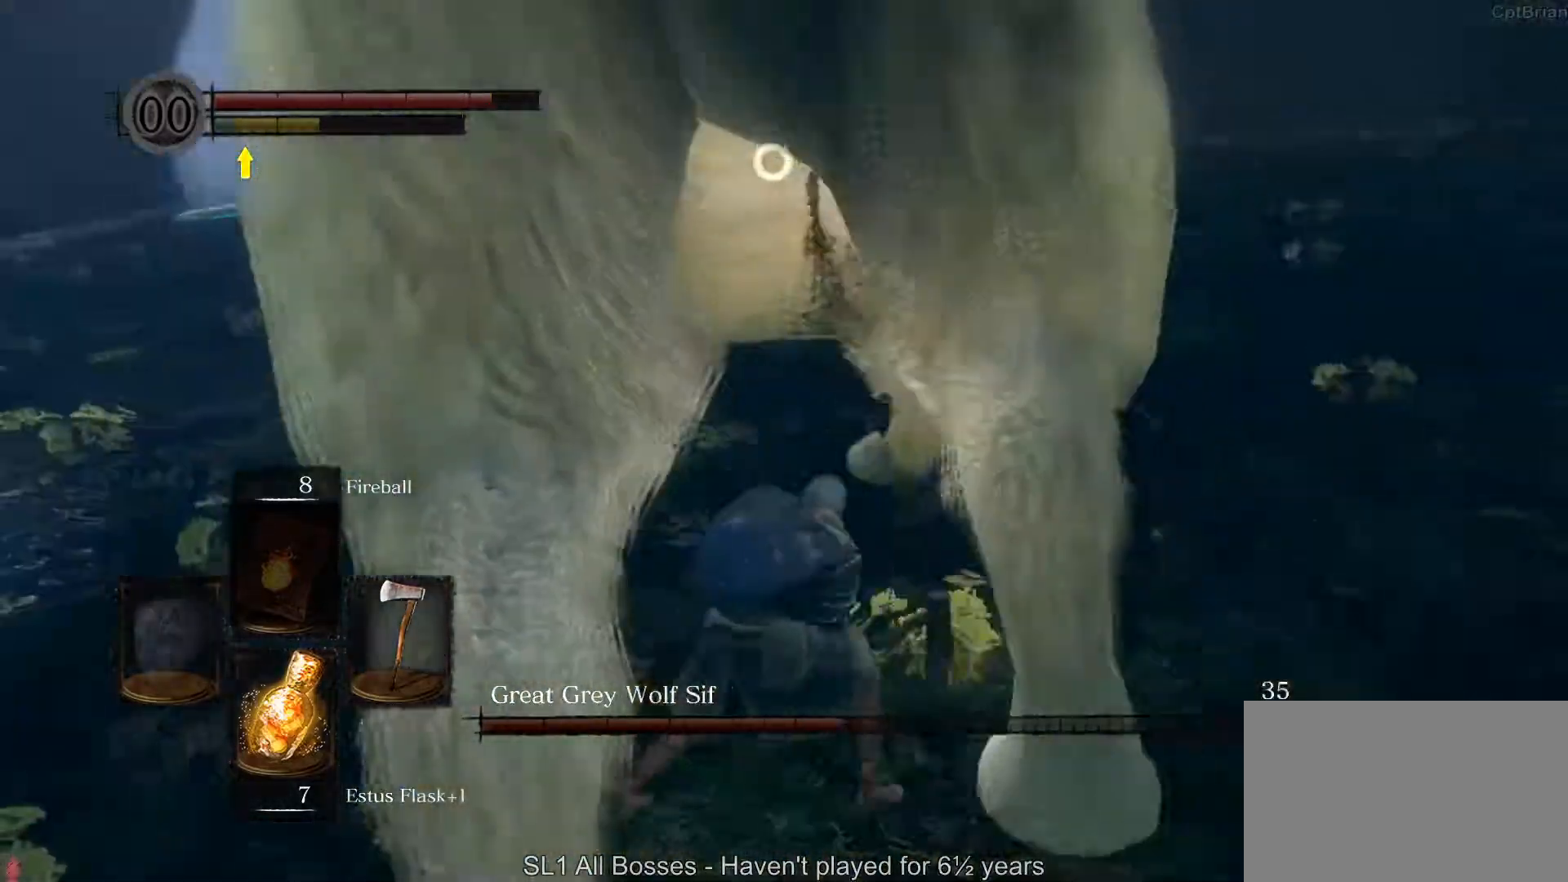
{"dt_ms": 500, "buttons": [], "left_stick": "up", "right_stick": "center", "button_events": []}
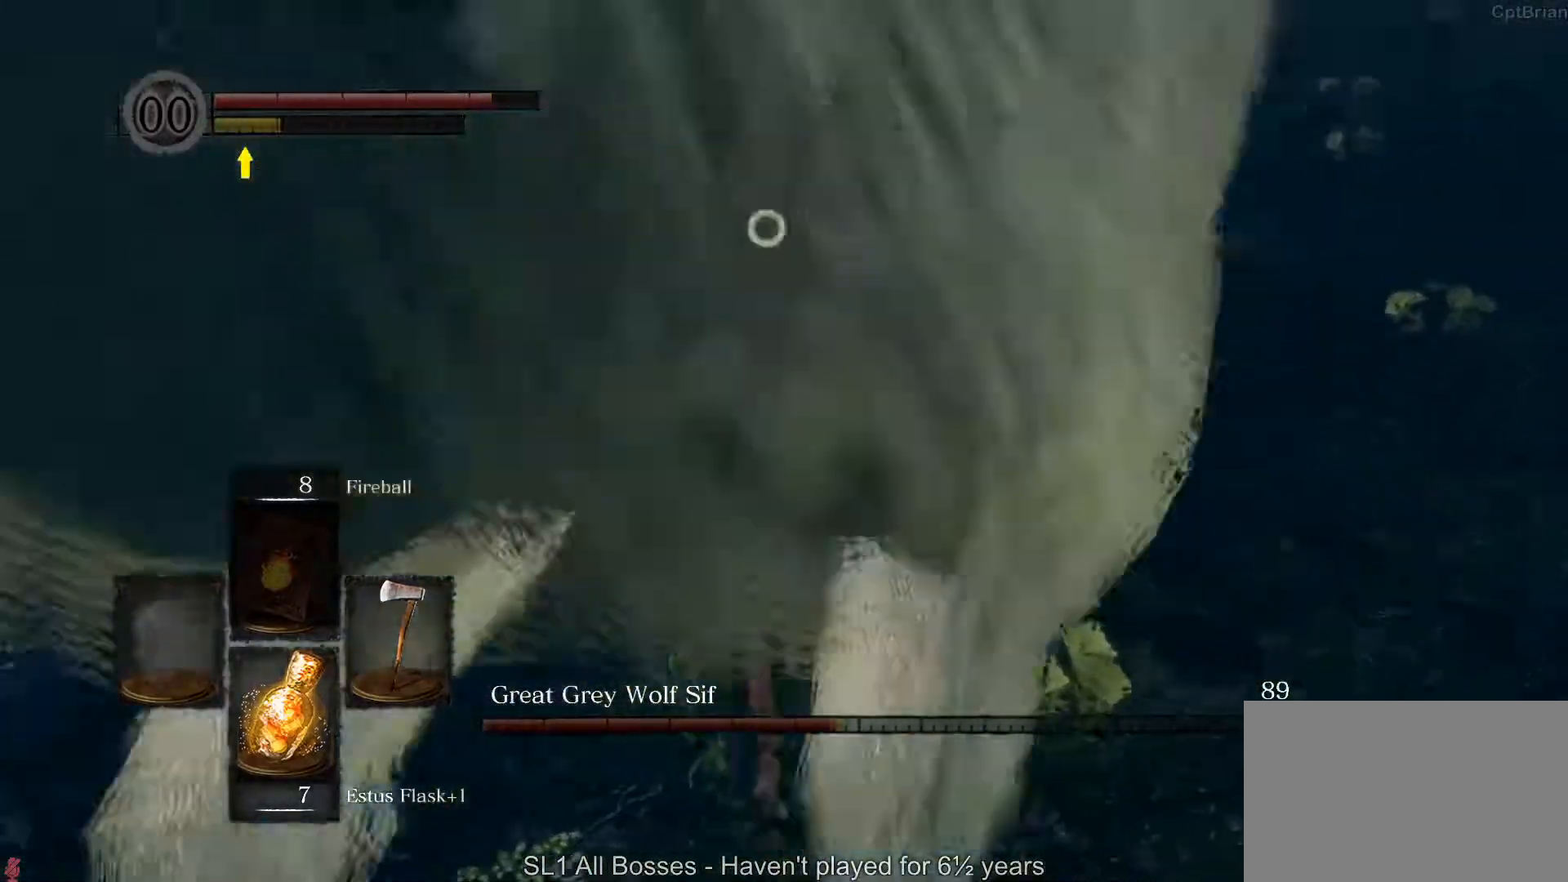
{"dt_ms": 500, "buttons": [], "left_stick": "center", "right_stick": "center", "button_events": [[33, "R1", "down"], [150, "R1", "up"]]}
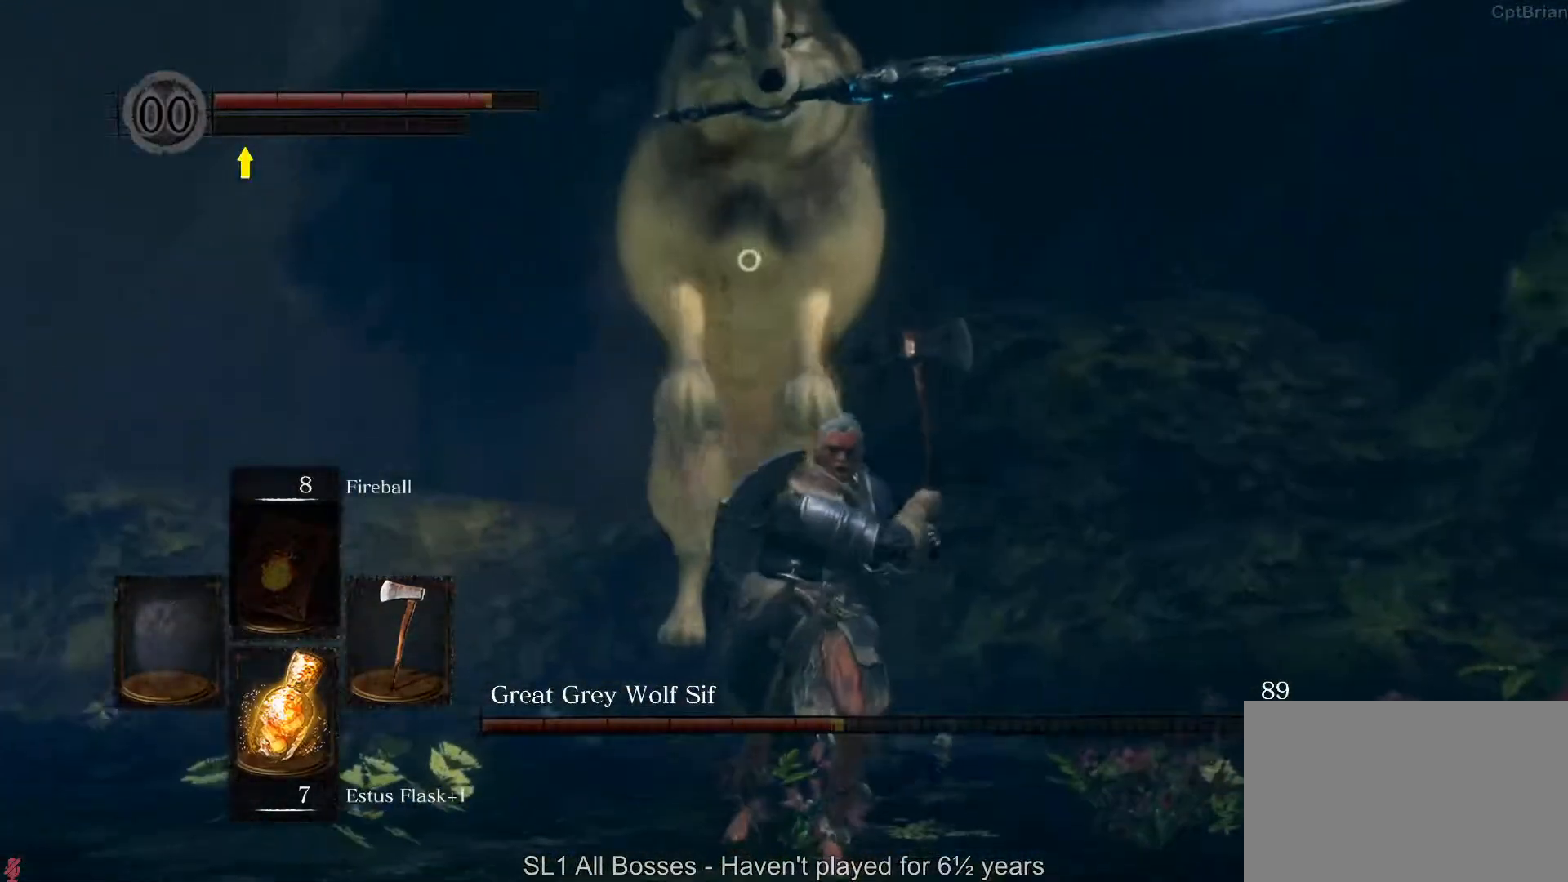
{"dt_ms": 500, "buttons": [], "left_stick": "up", "right_stick": "center", "button_events": []}
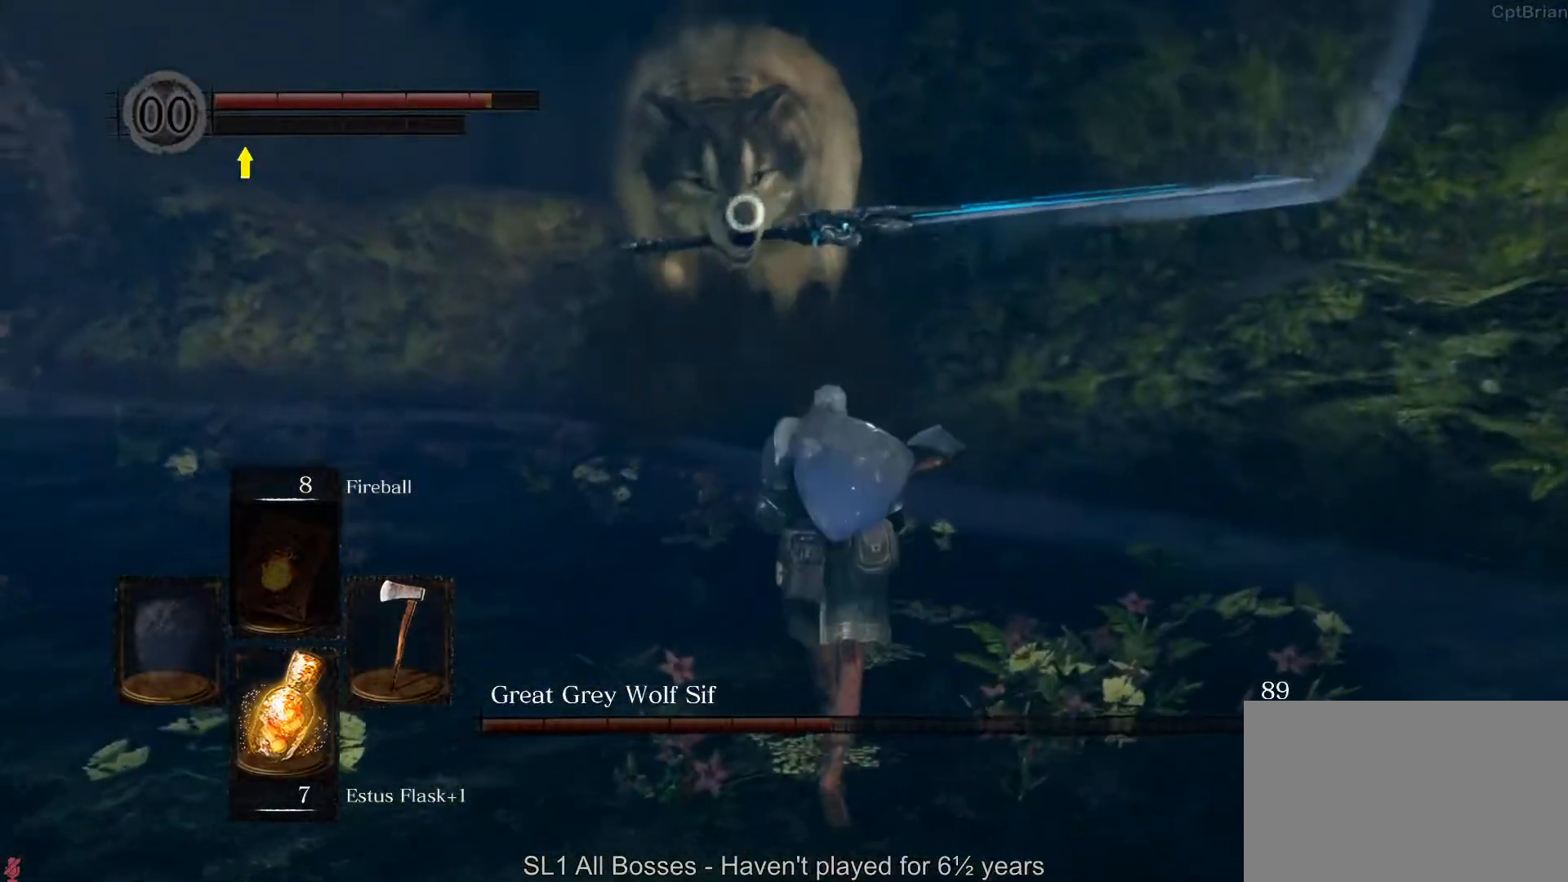
{"dt_ms": 500, "buttons": [], "left_stick": "down", "right_stick": "center", "button_events": []}
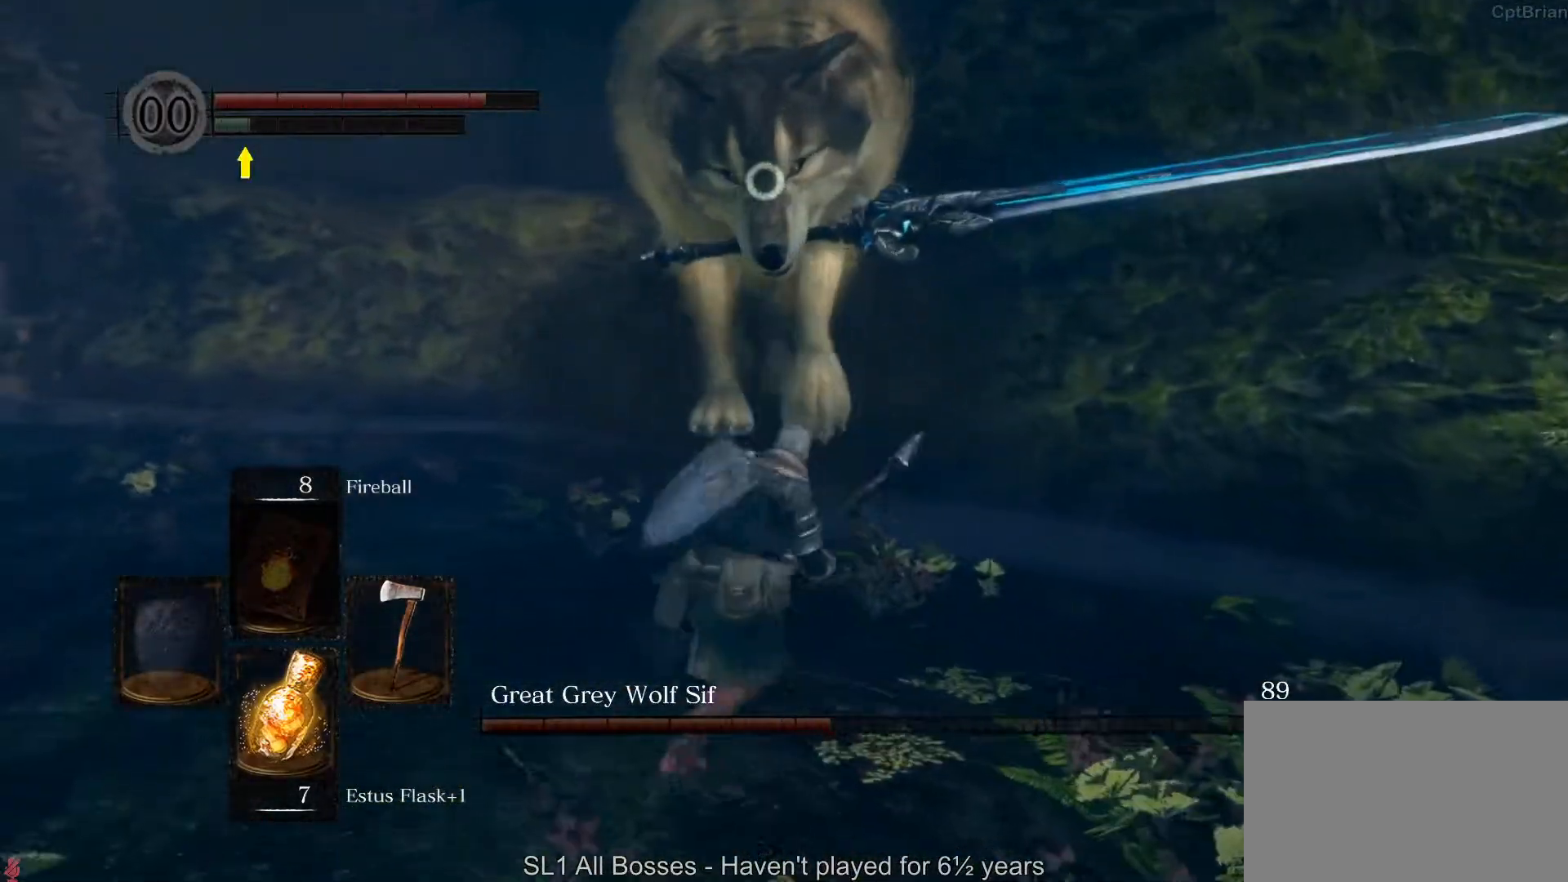
{"dt_ms": 500, "buttons": [], "left_stick": "down", "right_stick": "center", "button_events": []}
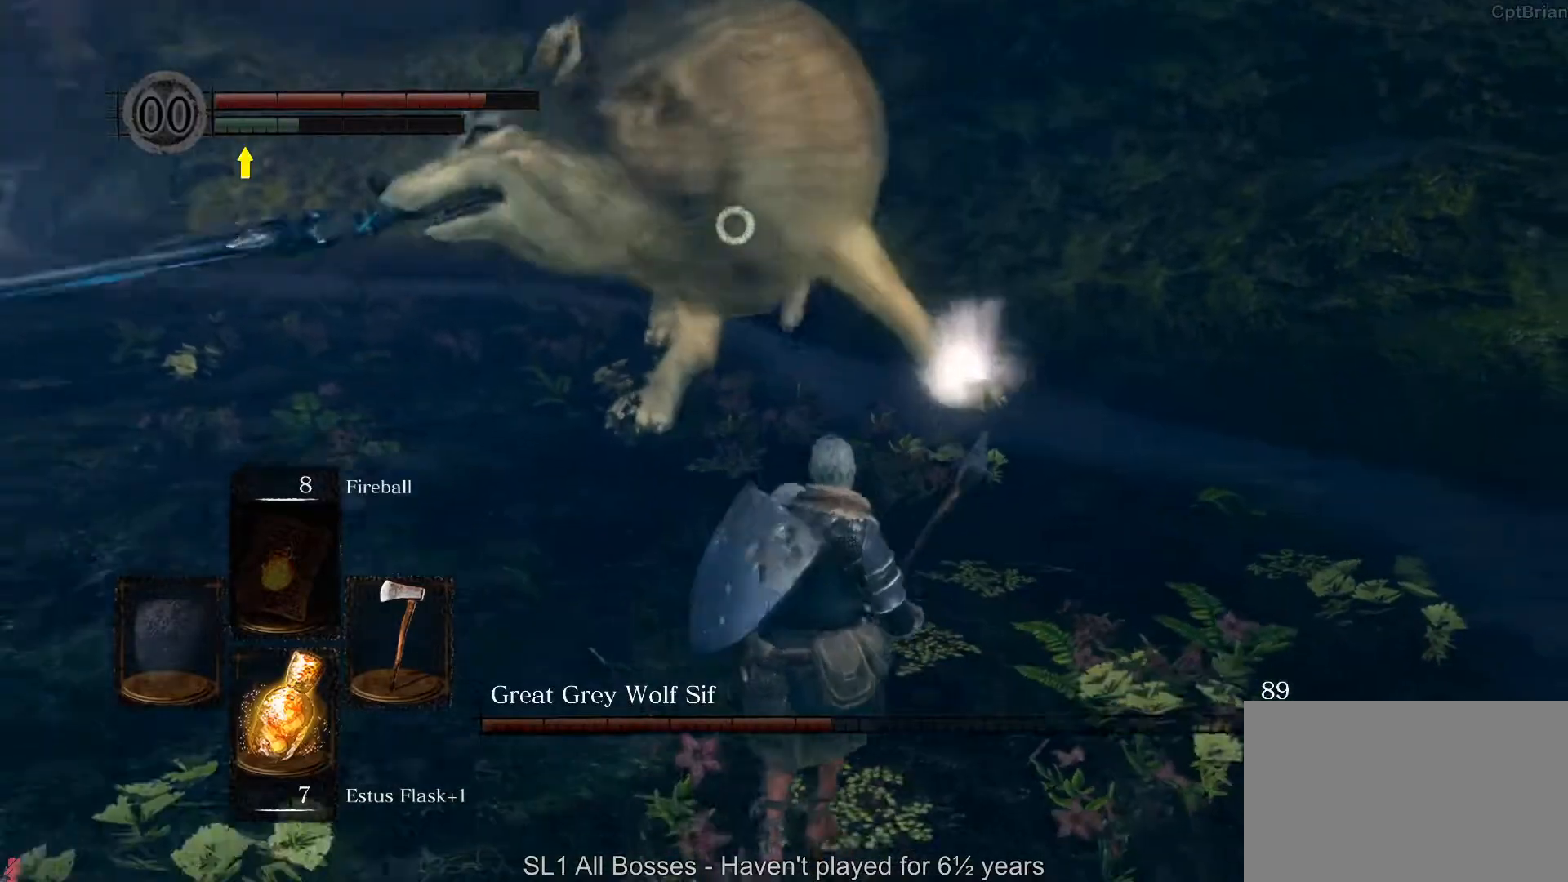
{"dt_ms": 500, "buttons": [], "left_stick": "down", "right_stick": "center", "button_events": [[233, "B", "down"], [350, "B", "up"]]}
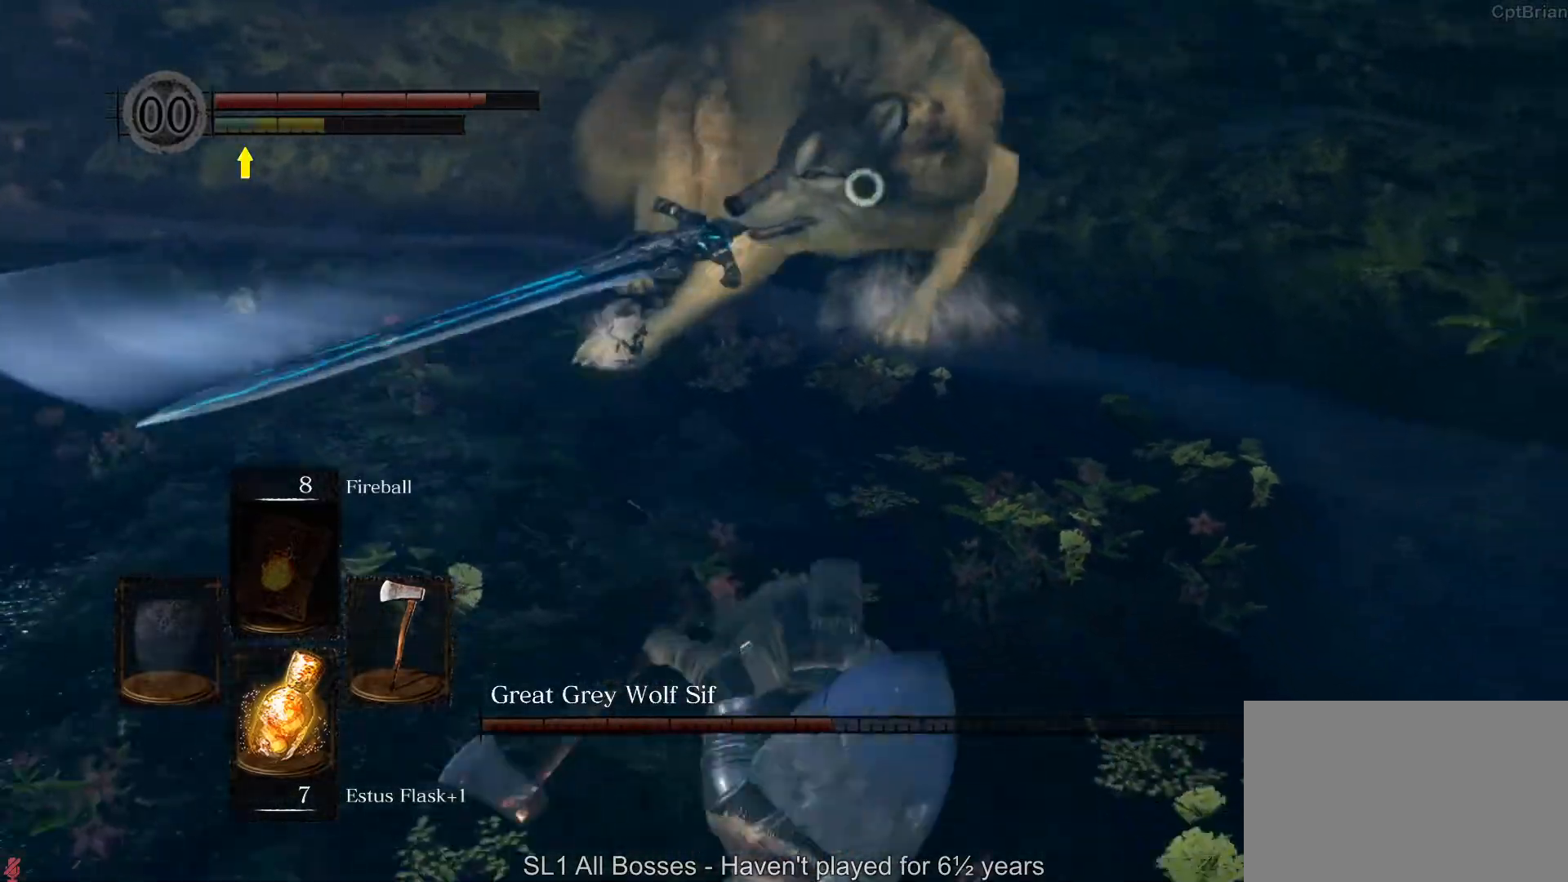
{"dt_ms": 500, "buttons": [], "left_stick": "down-left", "right_stick": "center", "button_events": []}
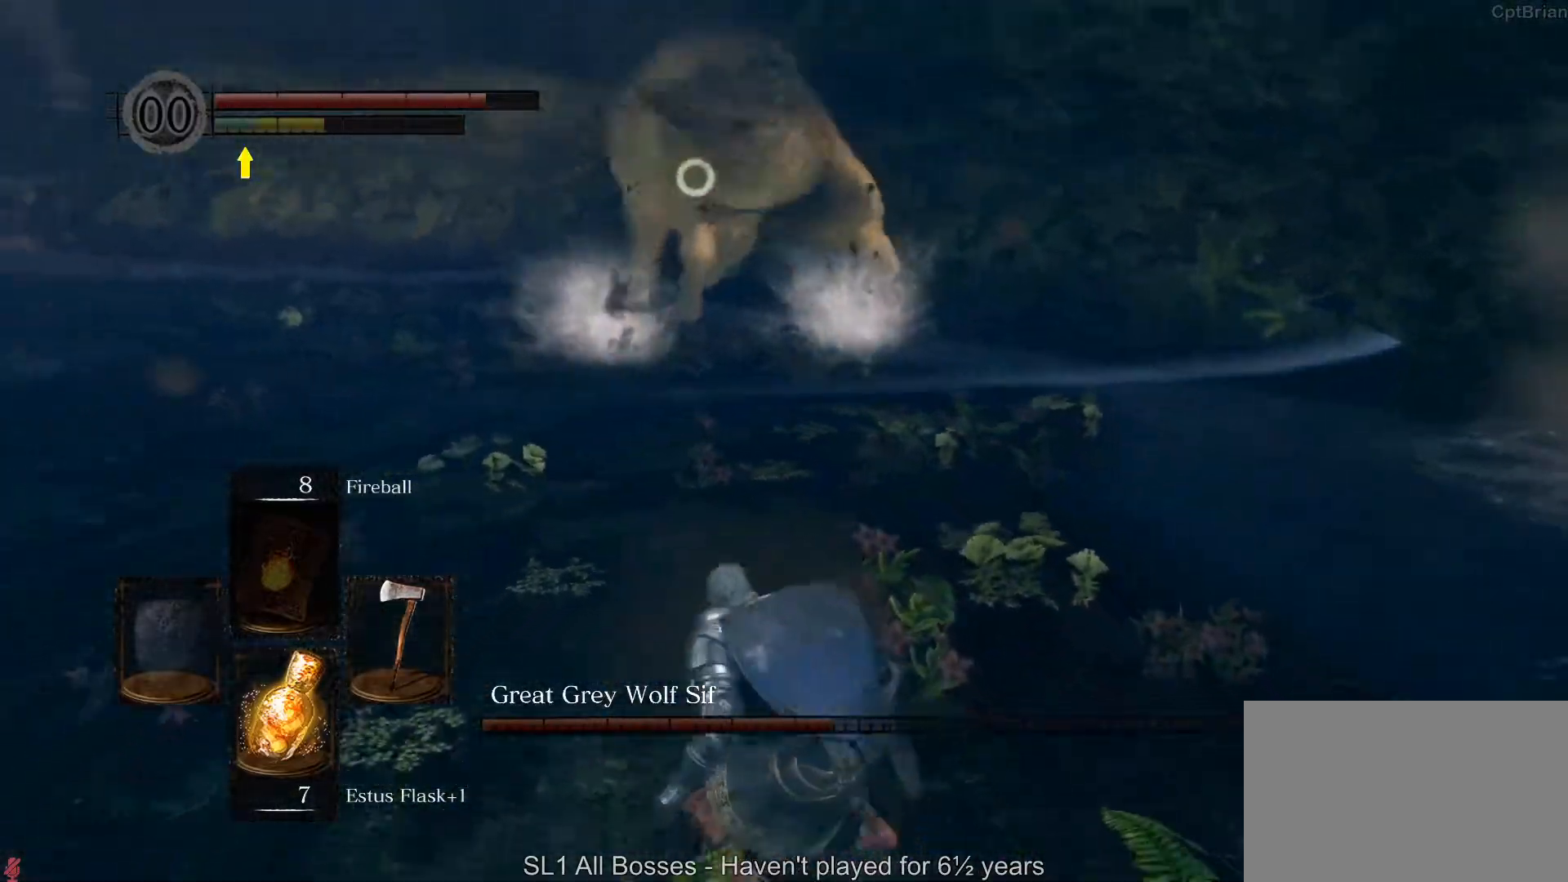
{"dt_ms": 500, "buttons": [], "left_stick": "down-left", "right_stick": "center", "button_events": []}
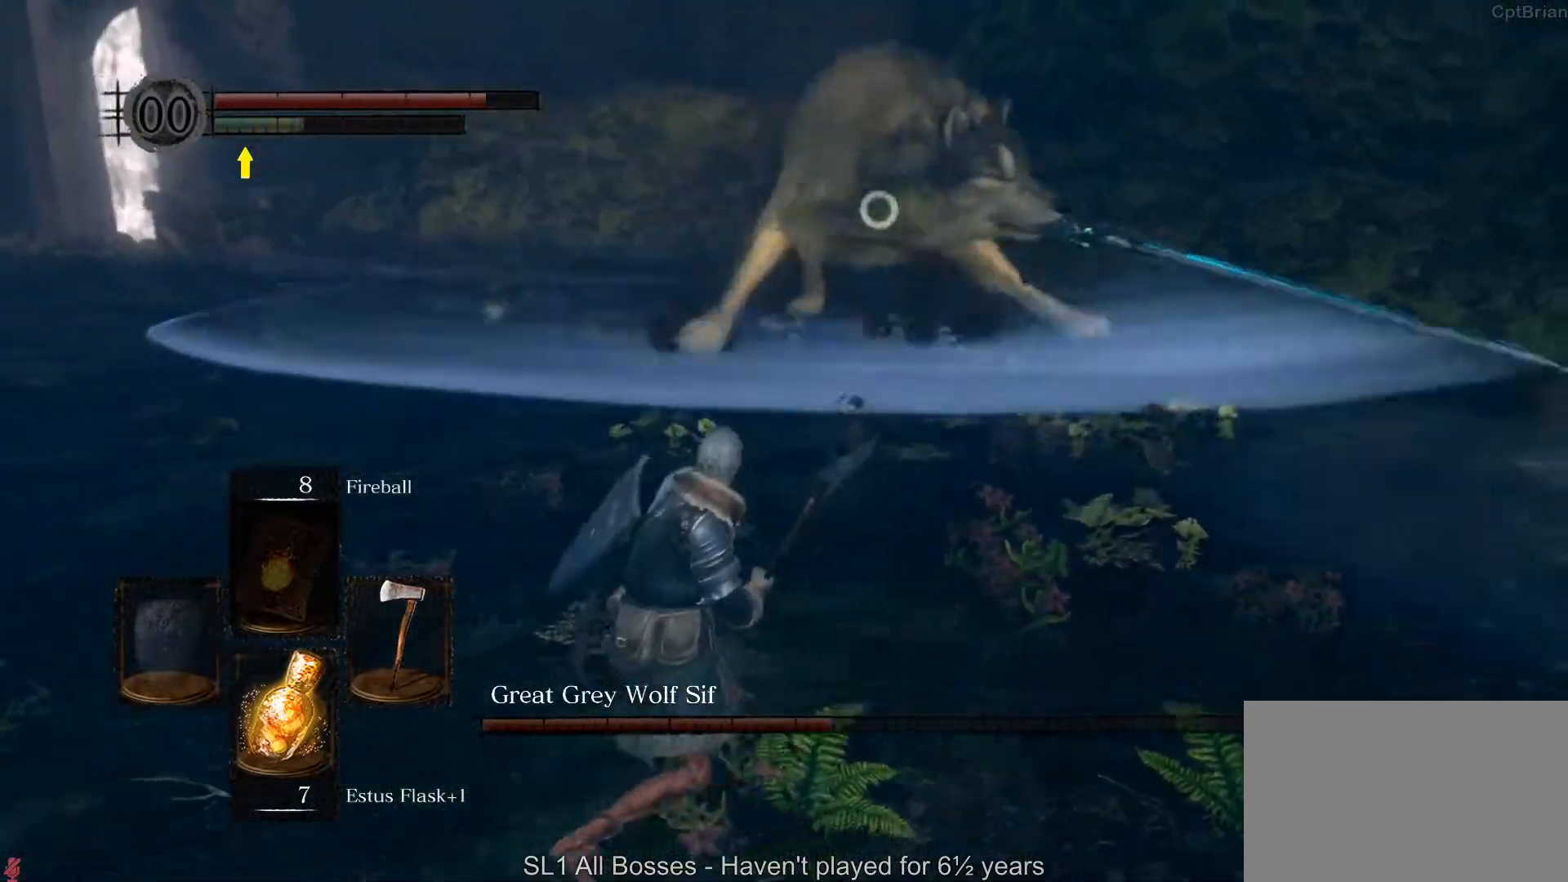
{"dt_ms": 500, "buttons": [], "left_stick": "down-left", "right_stick": "center", "button_events": []}
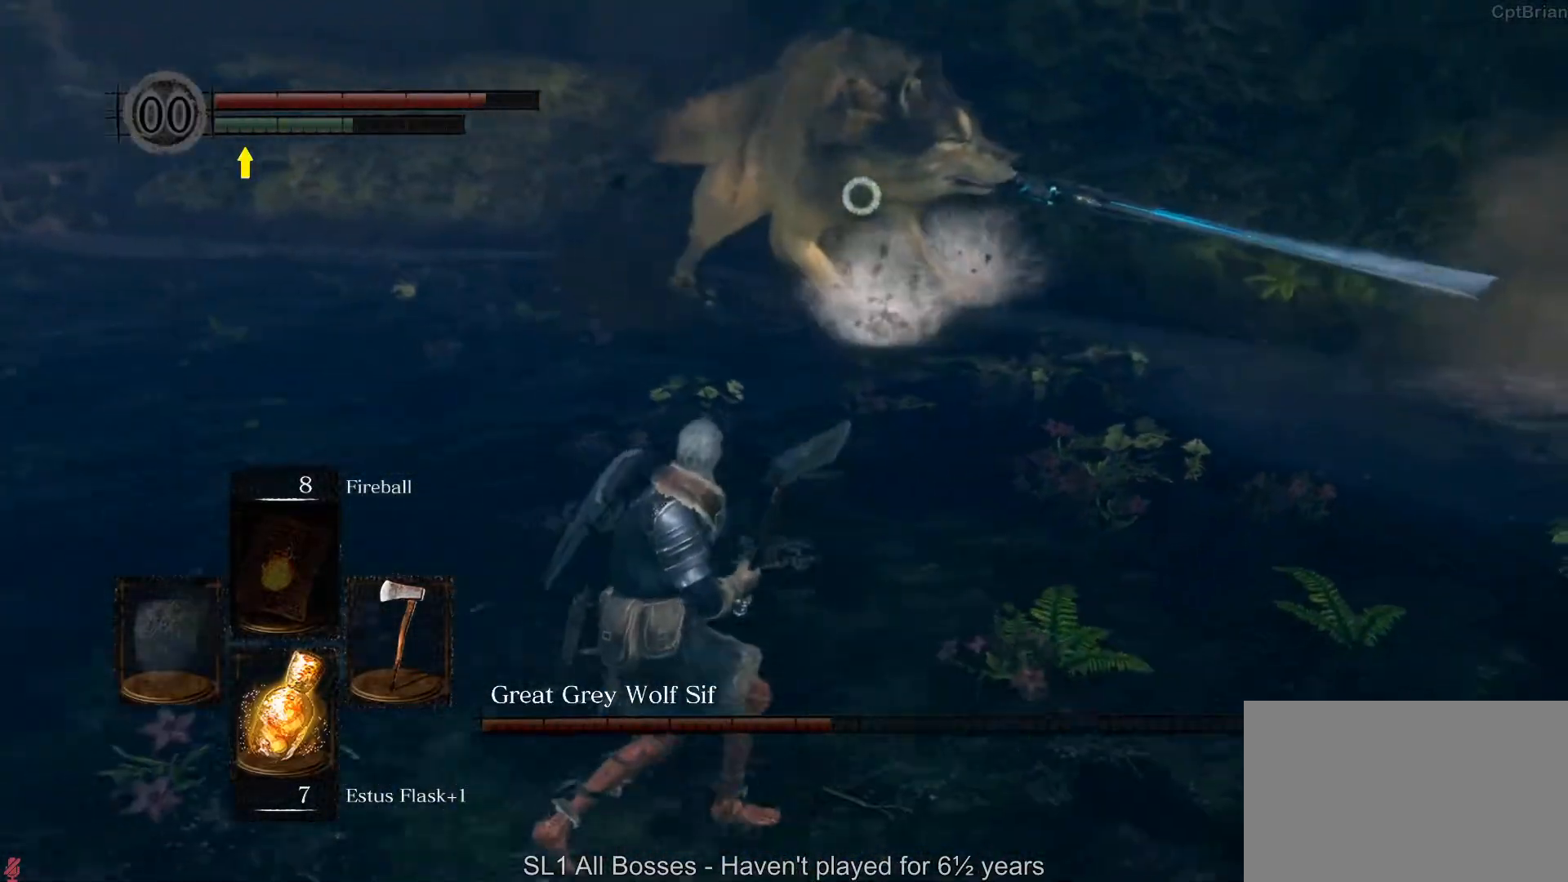
{"dt_ms": 500, "buttons": [], "left_stick": "left", "right_stick": "center", "button_events": []}
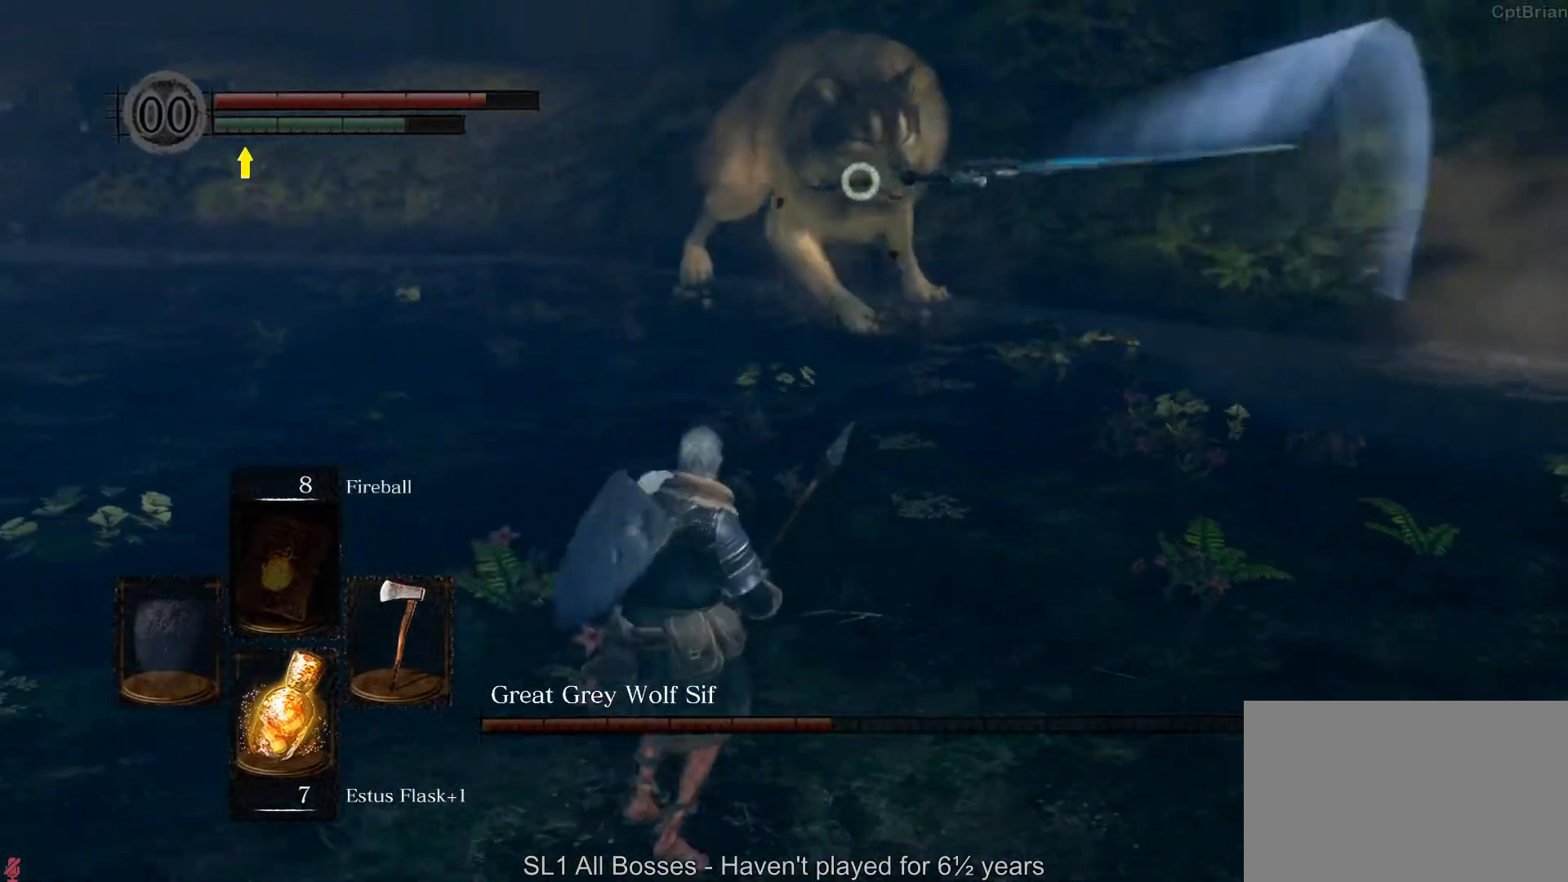
{"dt_ms": 500, "buttons": [], "left_stick": "up", "right_stick": "center", "button_events": []}